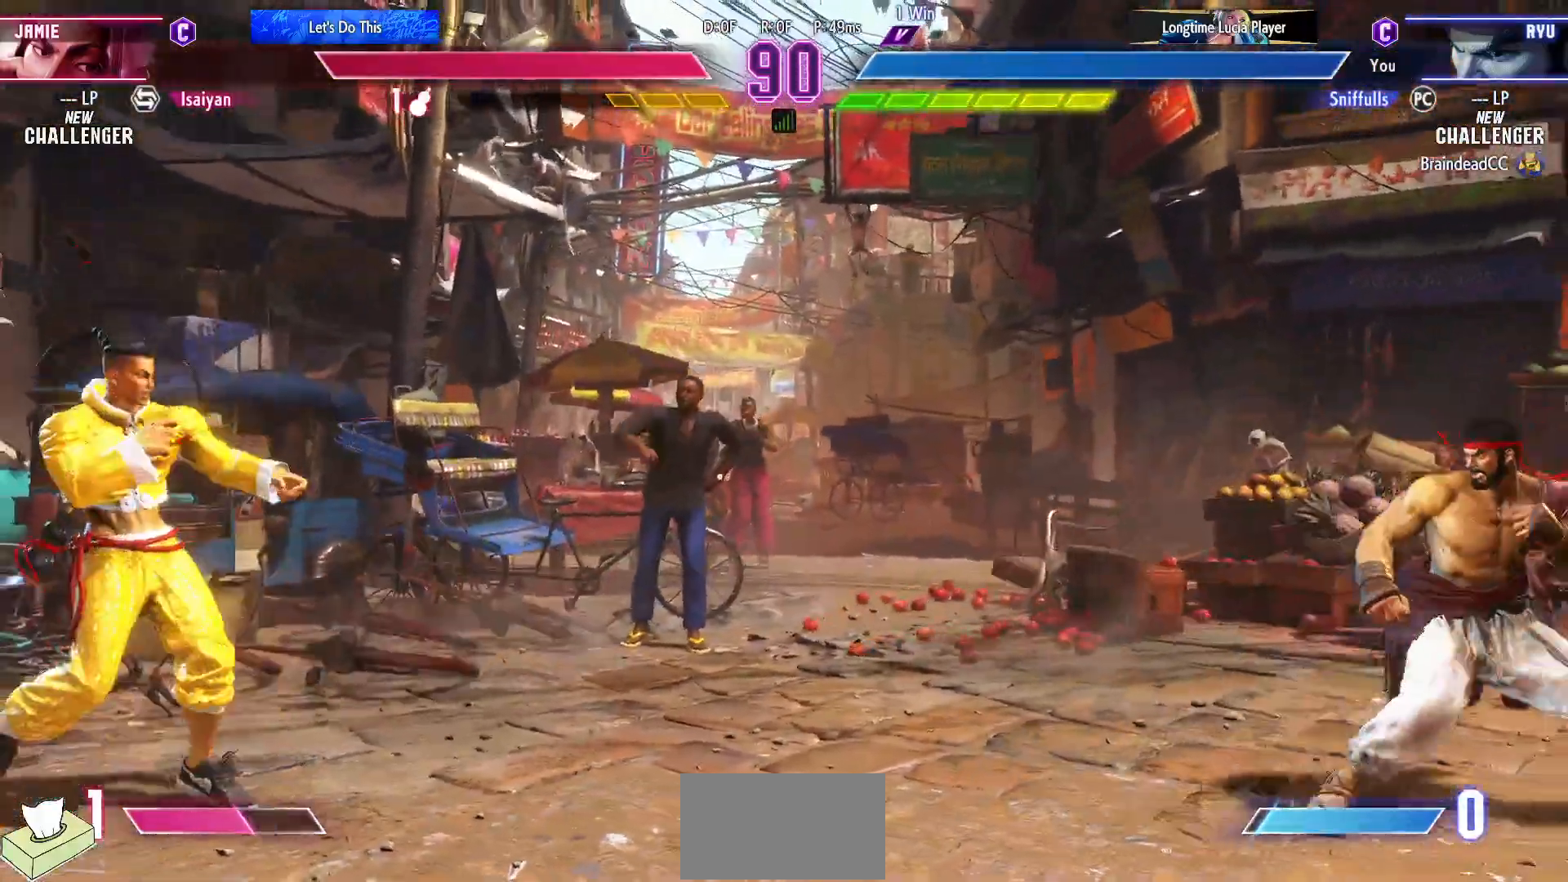
Gameplay with a controller (arcade stick); each line is a JSON object with the inputs held at the frame after it. "events" lists button and stick changes between this image and that frame as [ms after this image, input, new state], when the widget could be followed in between. Not read: HP L3 LP MP R3.
{"buttons": ["DPAD_LEFT"], "events": [[33, "DPAD_RIGHT", "up"], [50, "DPAD_LEFT", "down"]]}
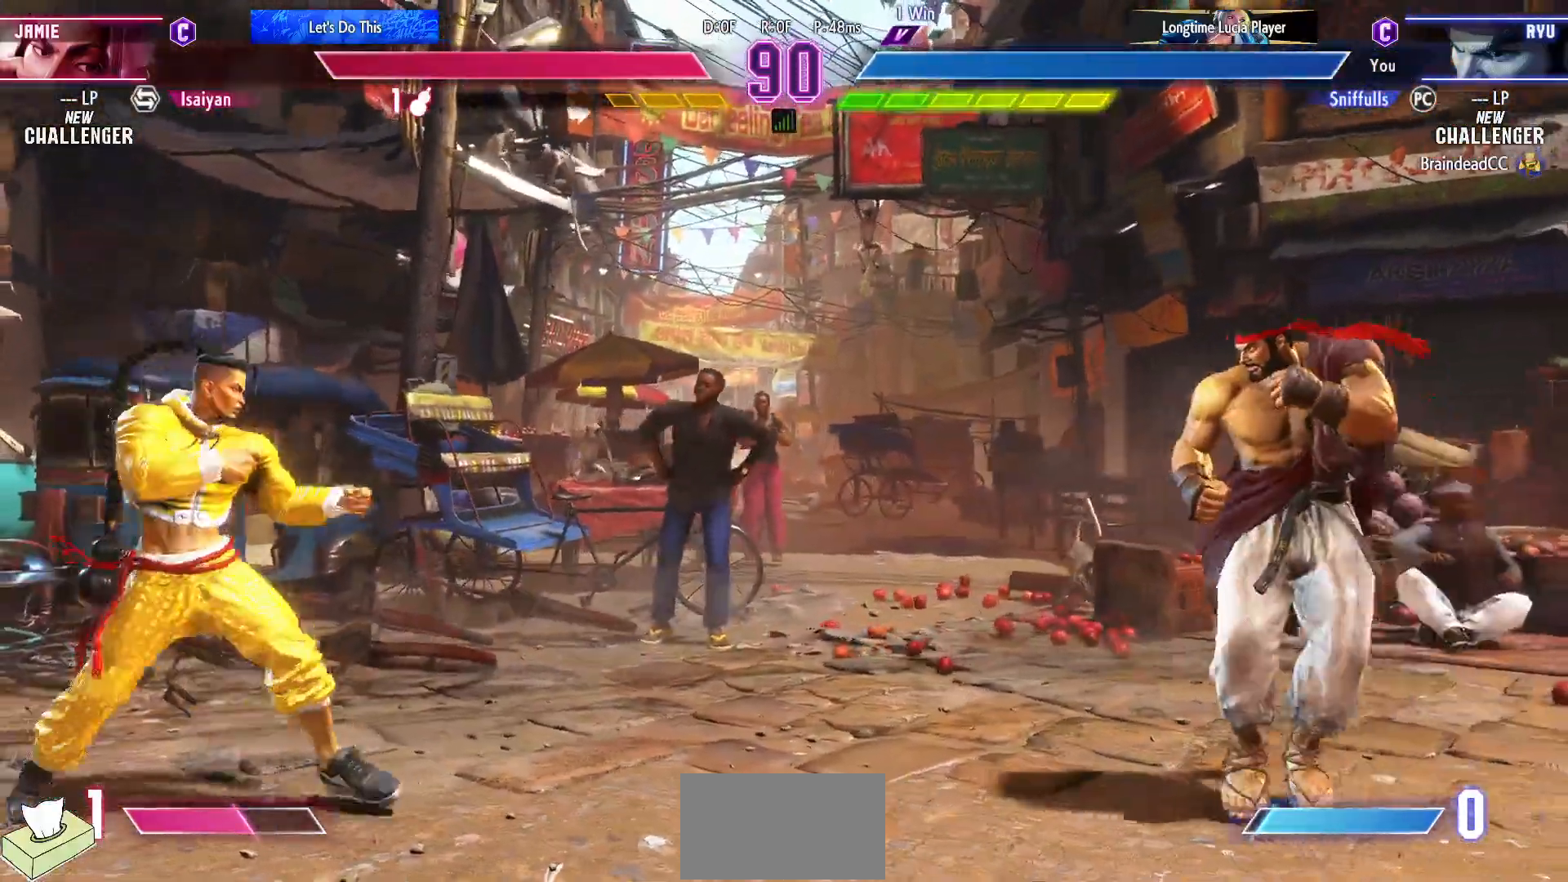
{"buttons": ["DPAD_LEFT"], "events": [[150, "DPAD_LEFT", "up"], [150, "DPAD_RIGHT", "down"], [467, "DPAD_RIGHT", "up"], [500, "DPAD_LEFT", "down"]]}
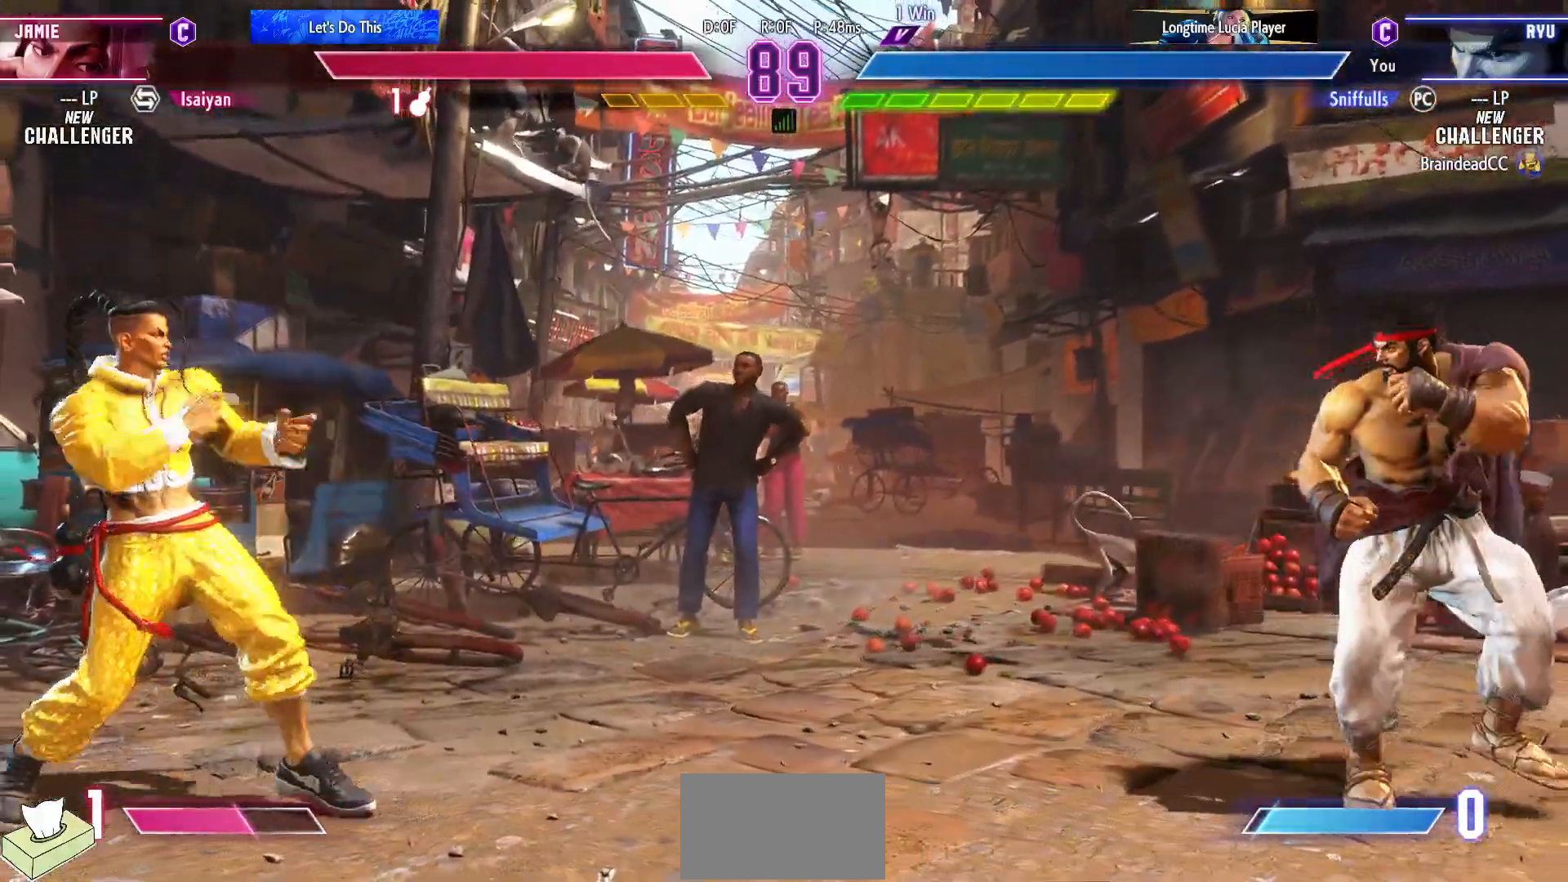
{"buttons": ["DPAD_RIGHT"], "events": [[183, "DPAD_LEFT", "up"], [200, "DPAD_RIGHT", "down"]]}
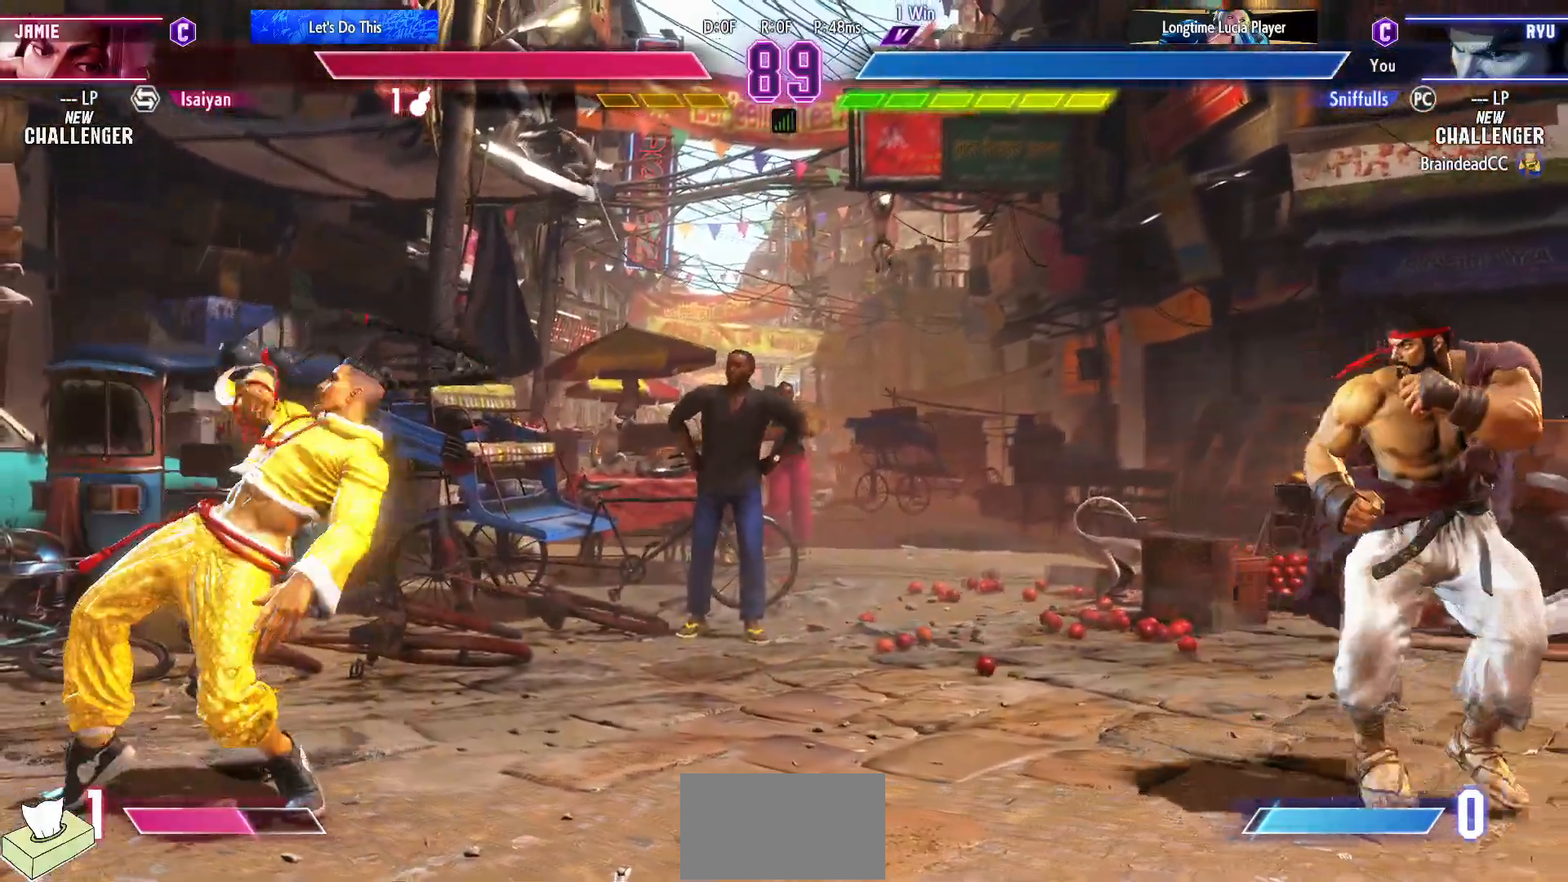
{"buttons": ["DPAD_LEFT"], "events": [[17, "DPAD_RIGHT", "up"], [33, "DPAD_LEFT", "down"]]}
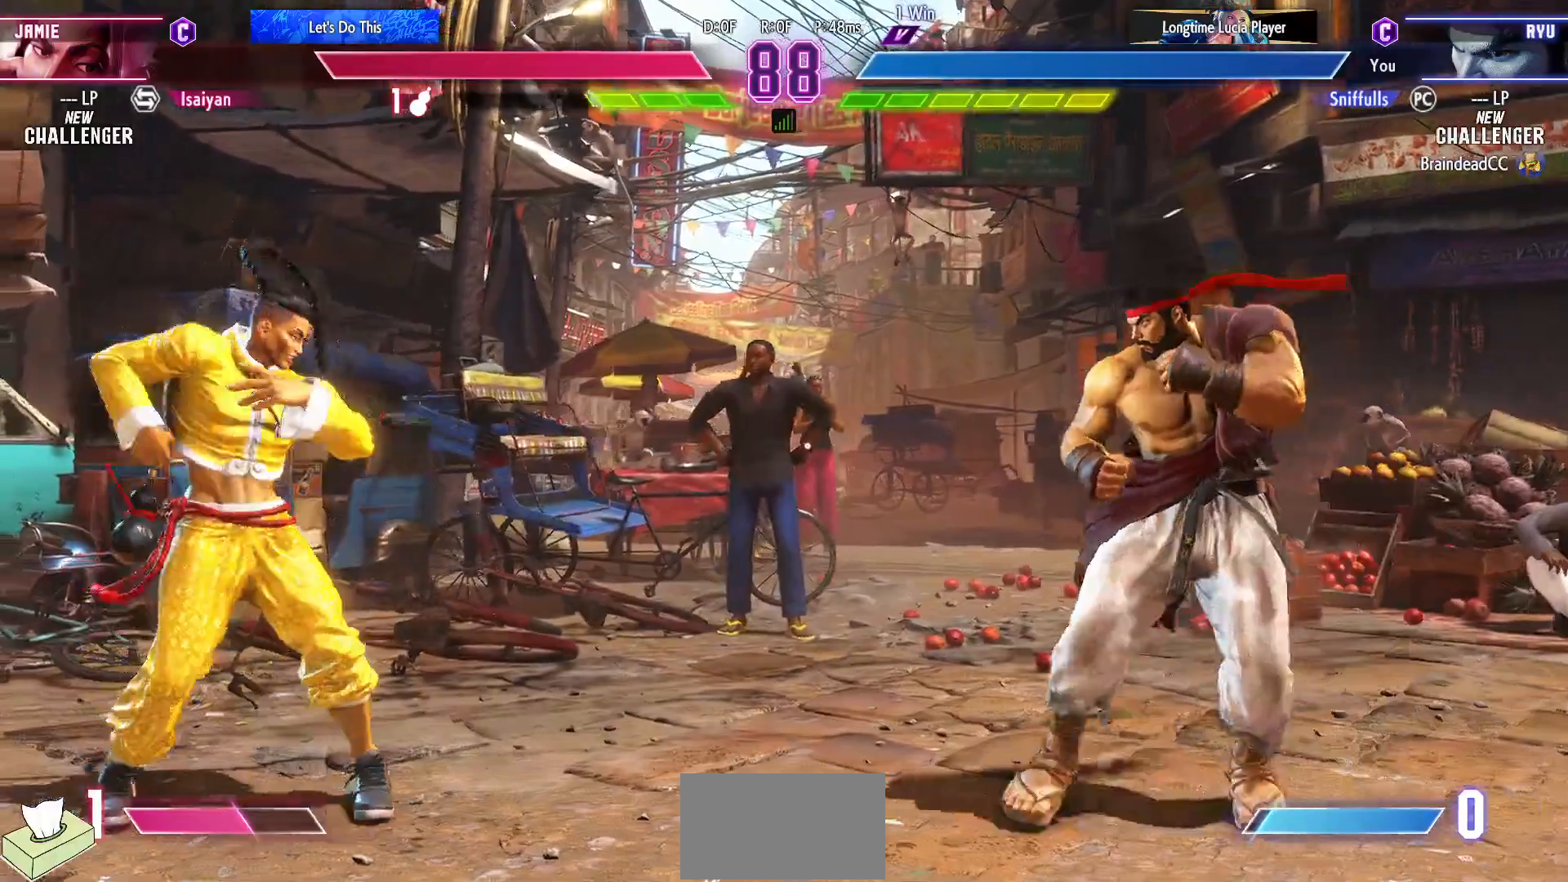
{"buttons": [], "events": [[283, "DPAD_LEFT", "up"], [317, "DPAD_RIGHT", "down"], [350, "DPAD_RIGHT", "up"]]}
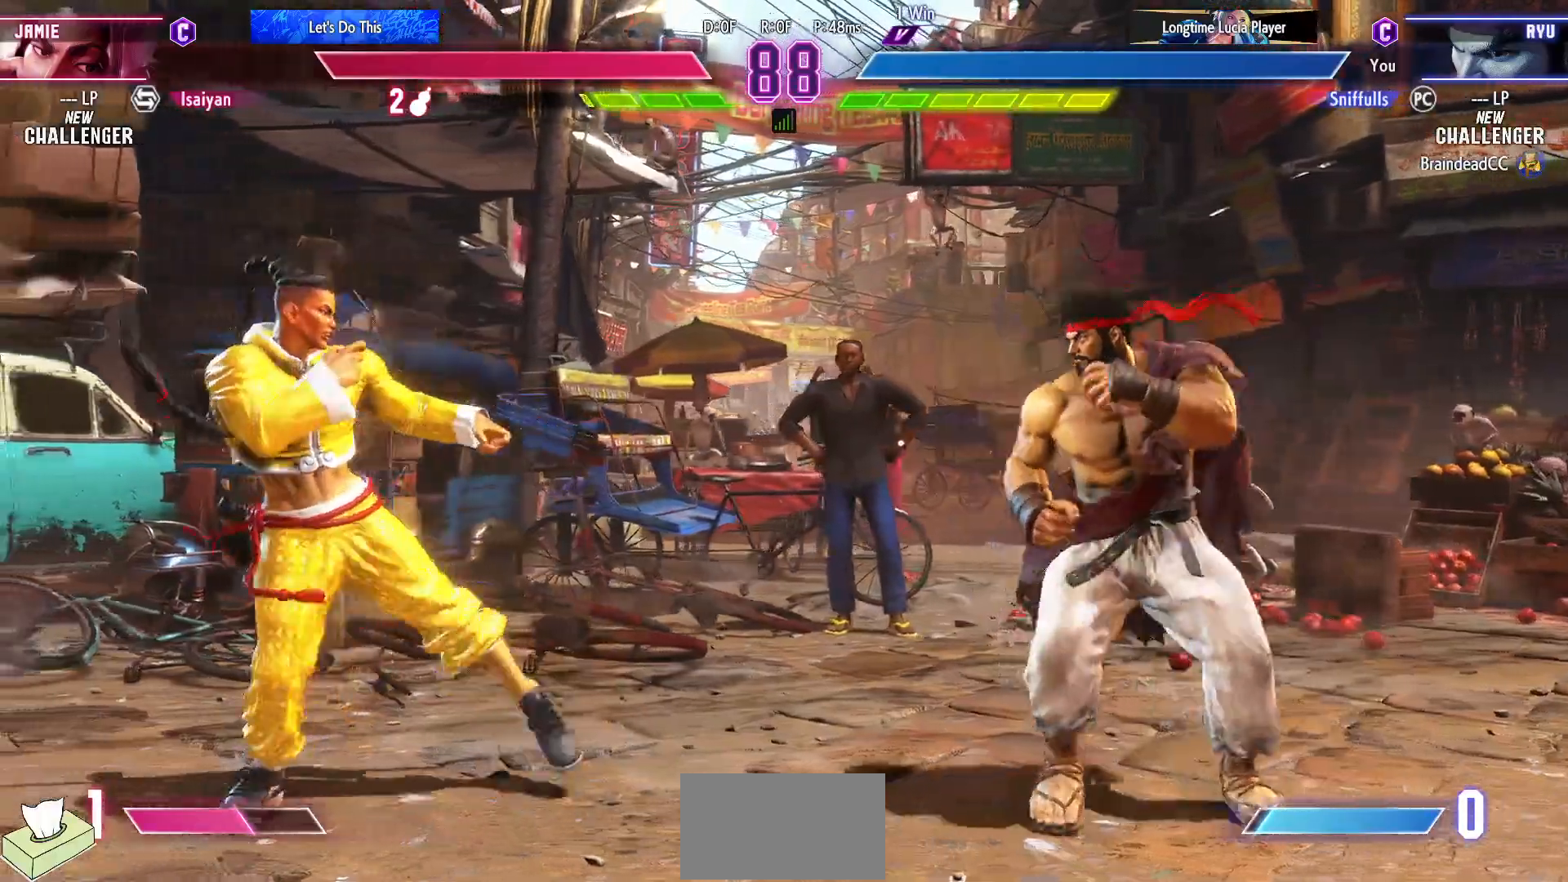
{"buttons": [], "events": [[100, "DPAD_UP", "down"], [267, "DPAD_UP", "up"]]}
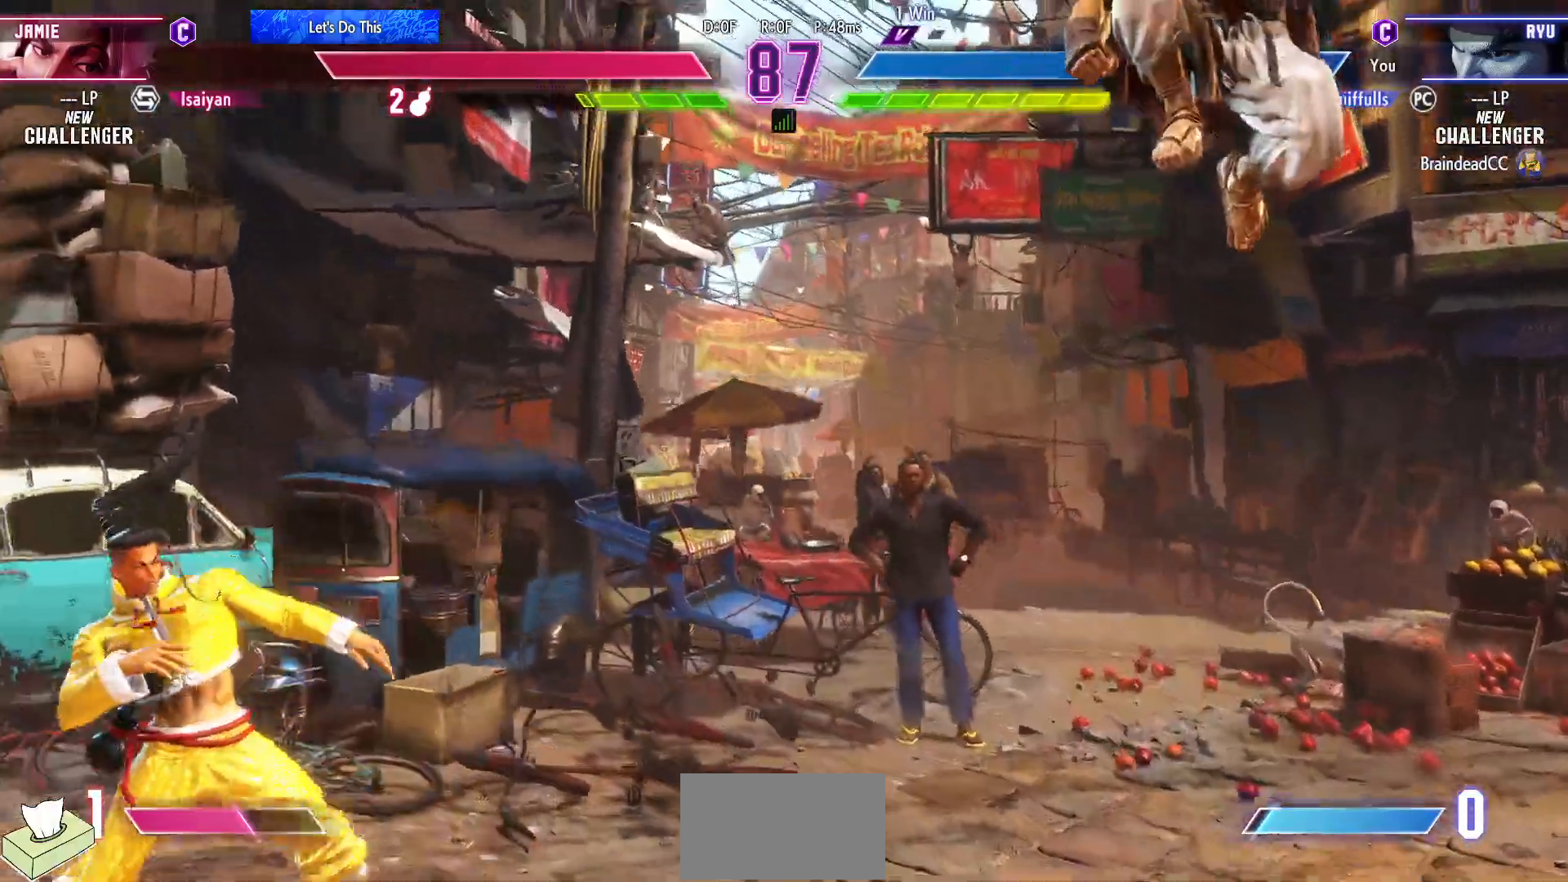
{"buttons": ["TRIANGLE", "R1"], "events": [[350, "DPAD_DOWN", "down"], [400, "DPAD_LEFT", "down"], [433, "DPAD_DOWN", "up"], [450, "R1", "down"], [450, "TRIANGLE", "down"], [500, "DPAD_LEFT", "up"]]}
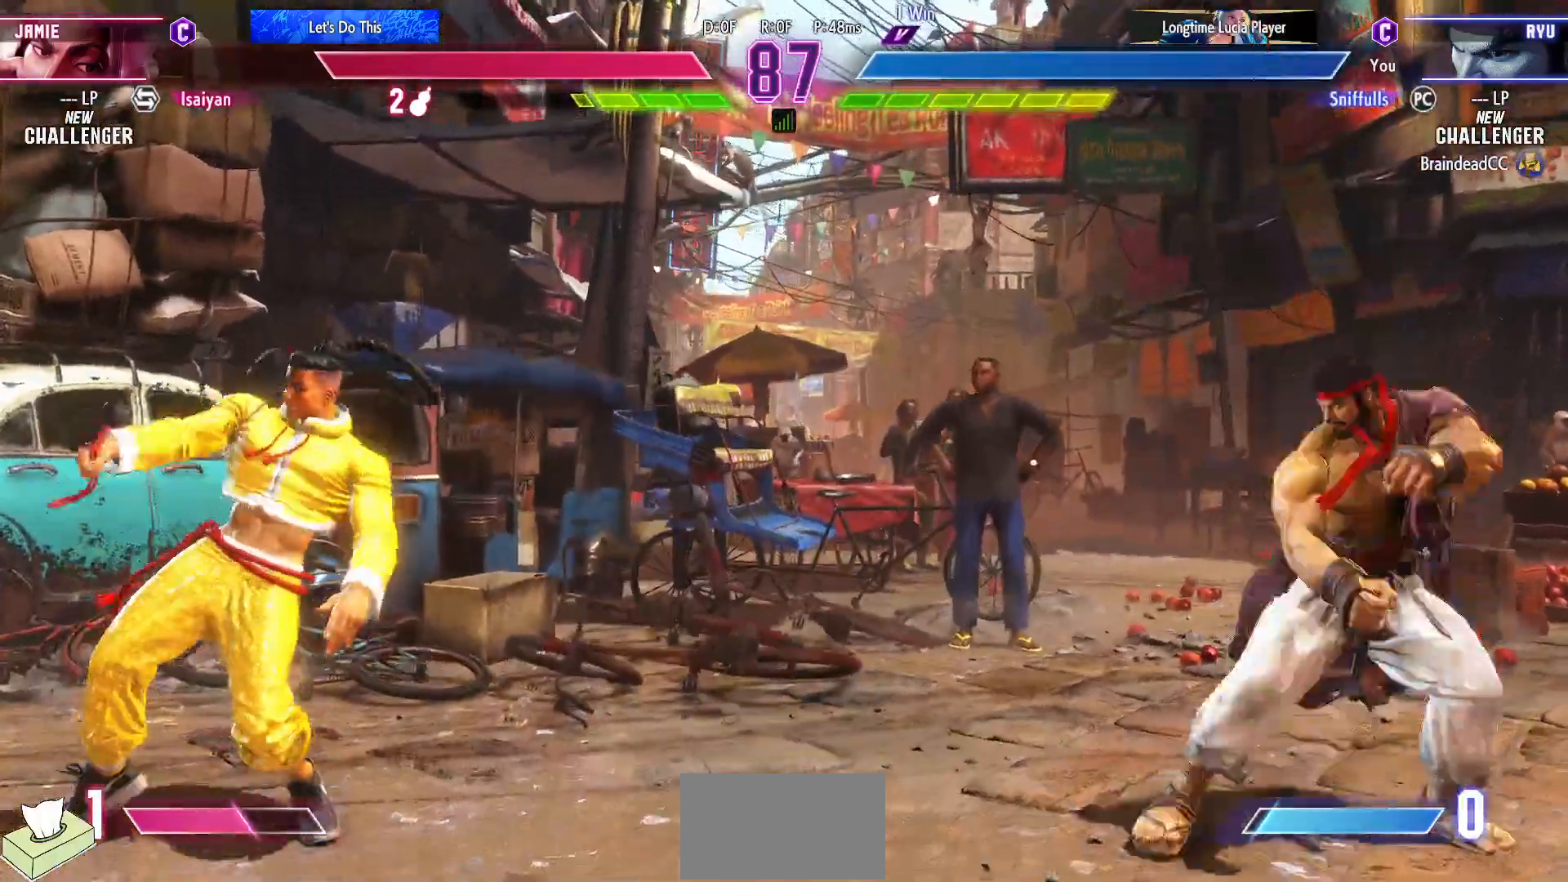
{"buttons": ["DPAD_LEFT"], "events": [[17, "TRIANGLE", "up"], [33, "R1", "up"], [500, "DPAD_LEFT", "down"]]}
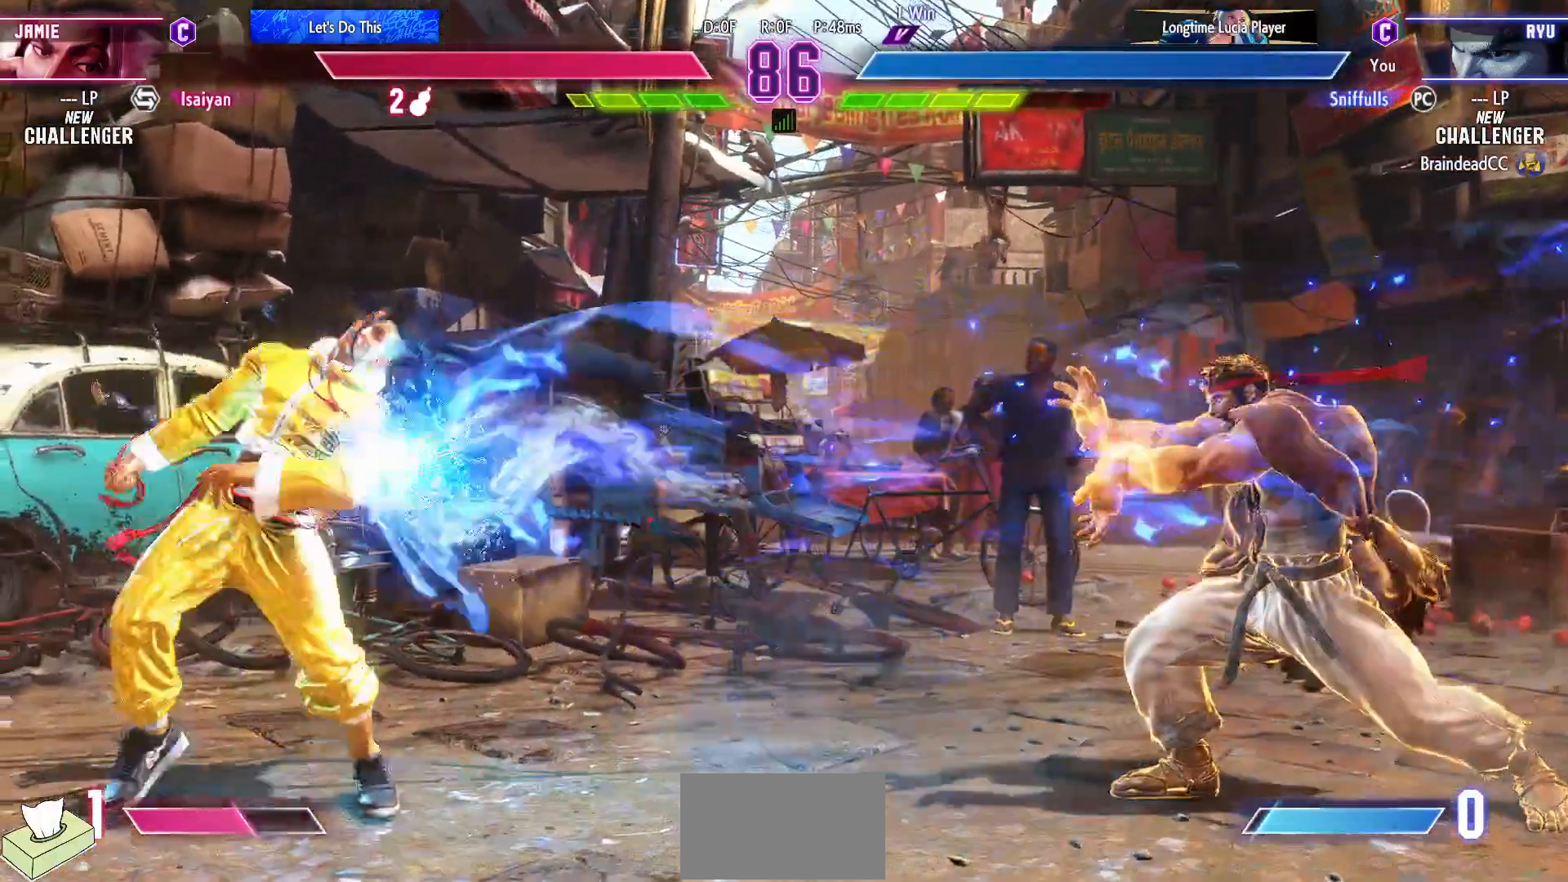
{"buttons": ["DPAD_LEFT"], "events": [[67, "DPAD_LEFT", "up"], [167, "DPAD_LEFT", "down"], [233, "DPAD_LEFT", "up"], [333, "DPAD_LEFT", "down"], [417, "DPAD_LEFT", "up"], [500, "DPAD_LEFT", "down"]]}
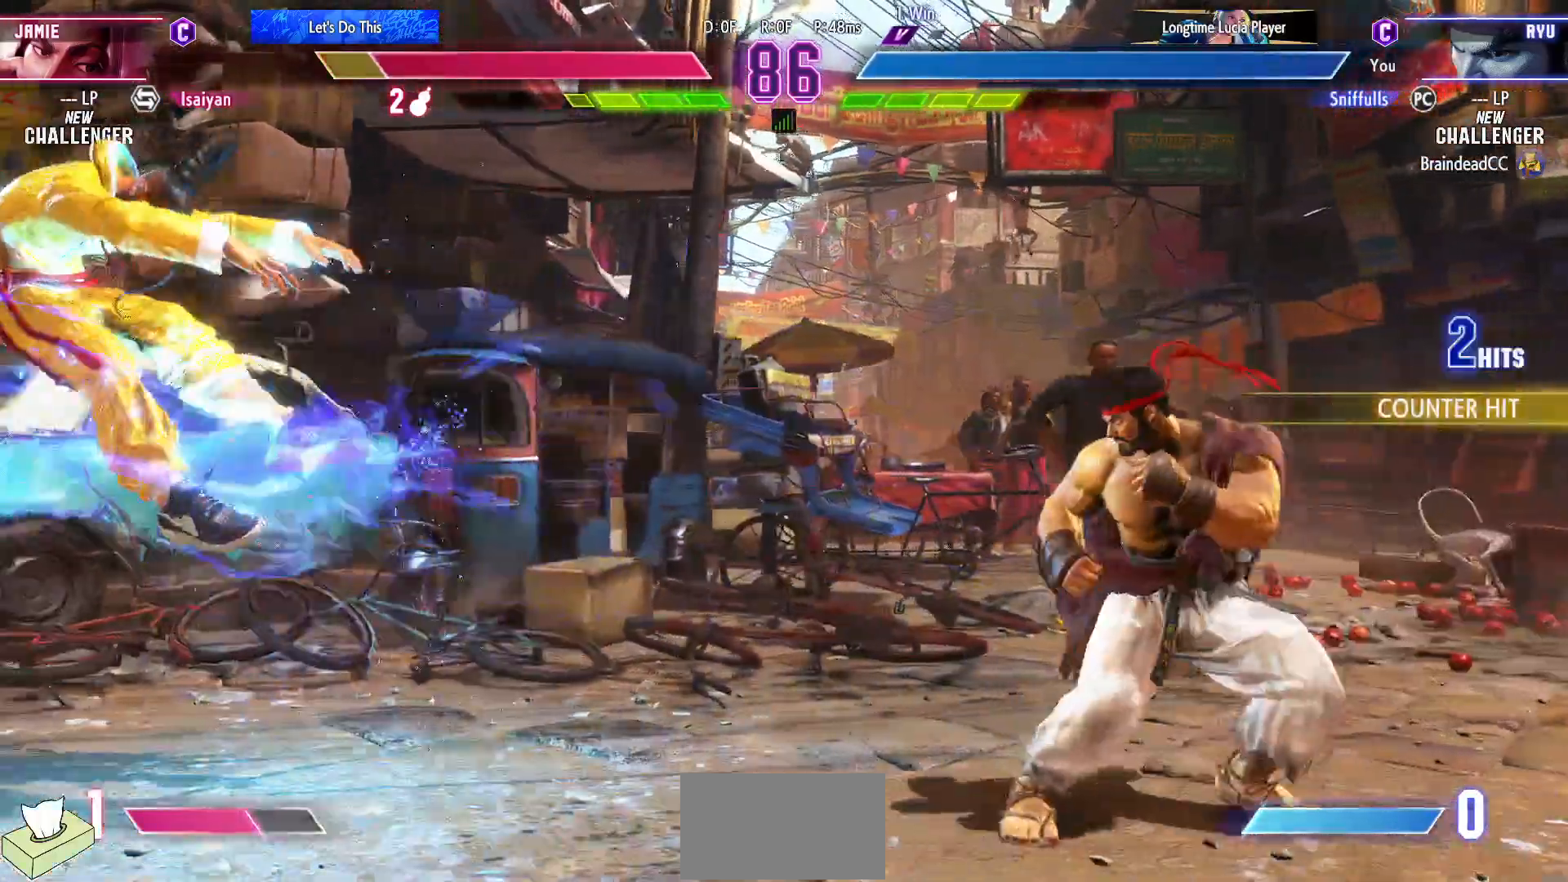
{"buttons": ["DPAD_LEFT"], "events": [[100, "DPAD_LEFT", "up"], [183, "DPAD_LEFT", "down"]]}
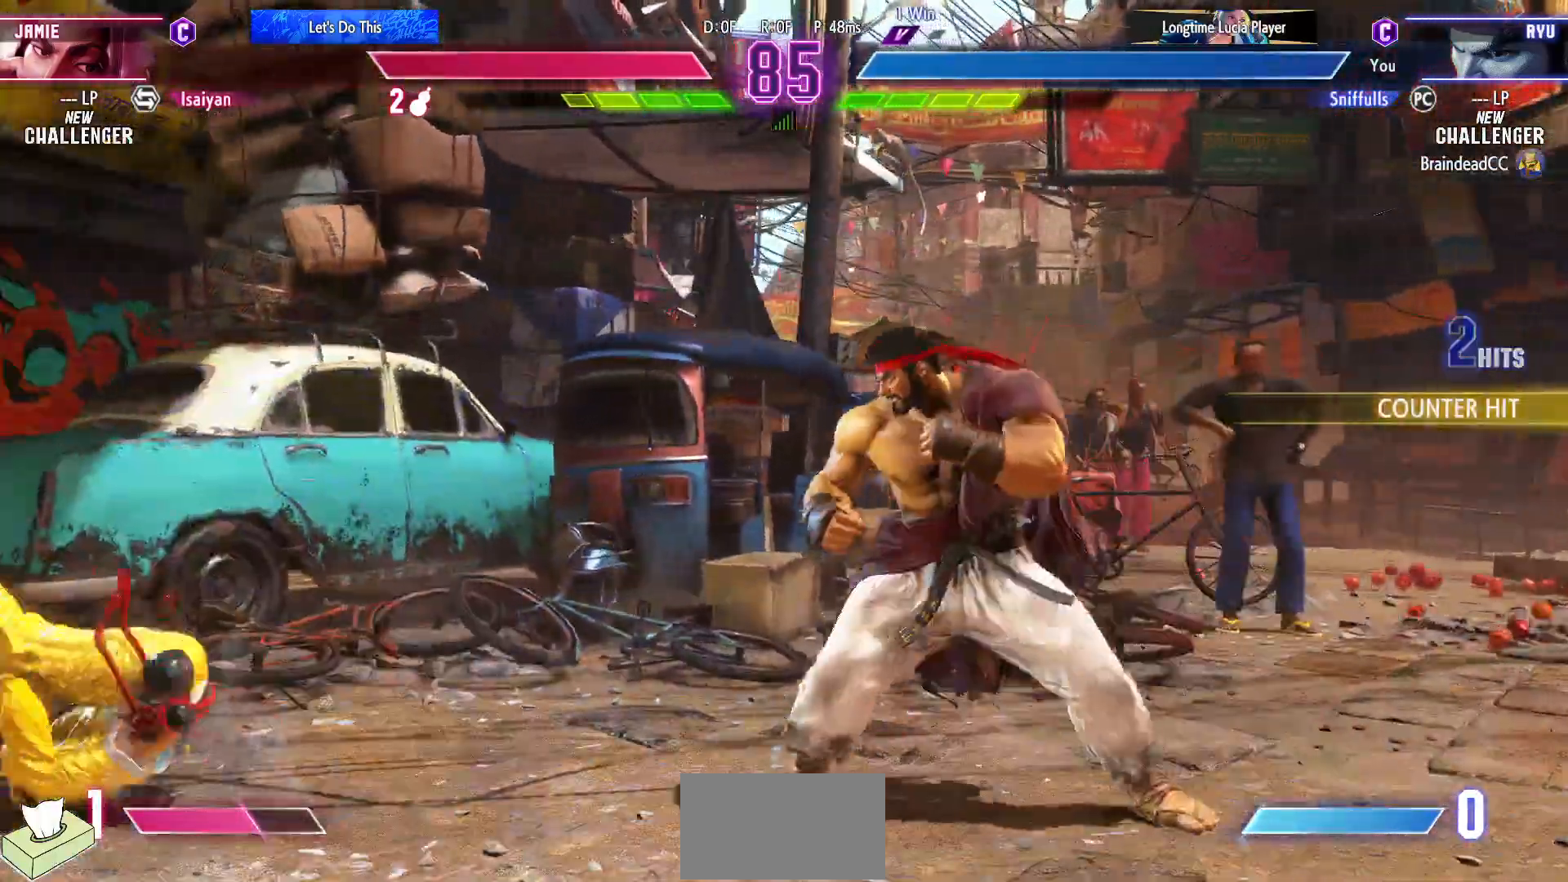
{"buttons": [], "events": [[217, "DPAD_DOWN", "down"], [217, "DPAD_LEFT", "up"], [233, "CIRCLE", "down"], [233, "DPAD_RIGHT", "down"], [317, "CIRCLE", "up"], [317, "DPAD_RIGHT", "up"], [333, "DPAD_DOWN", "up"], [400, "CIRCLE", "down"], [400, "TRIANGLE", "down"], [483, "CIRCLE", "up"], [483, "TRIANGLE", "up"]]}
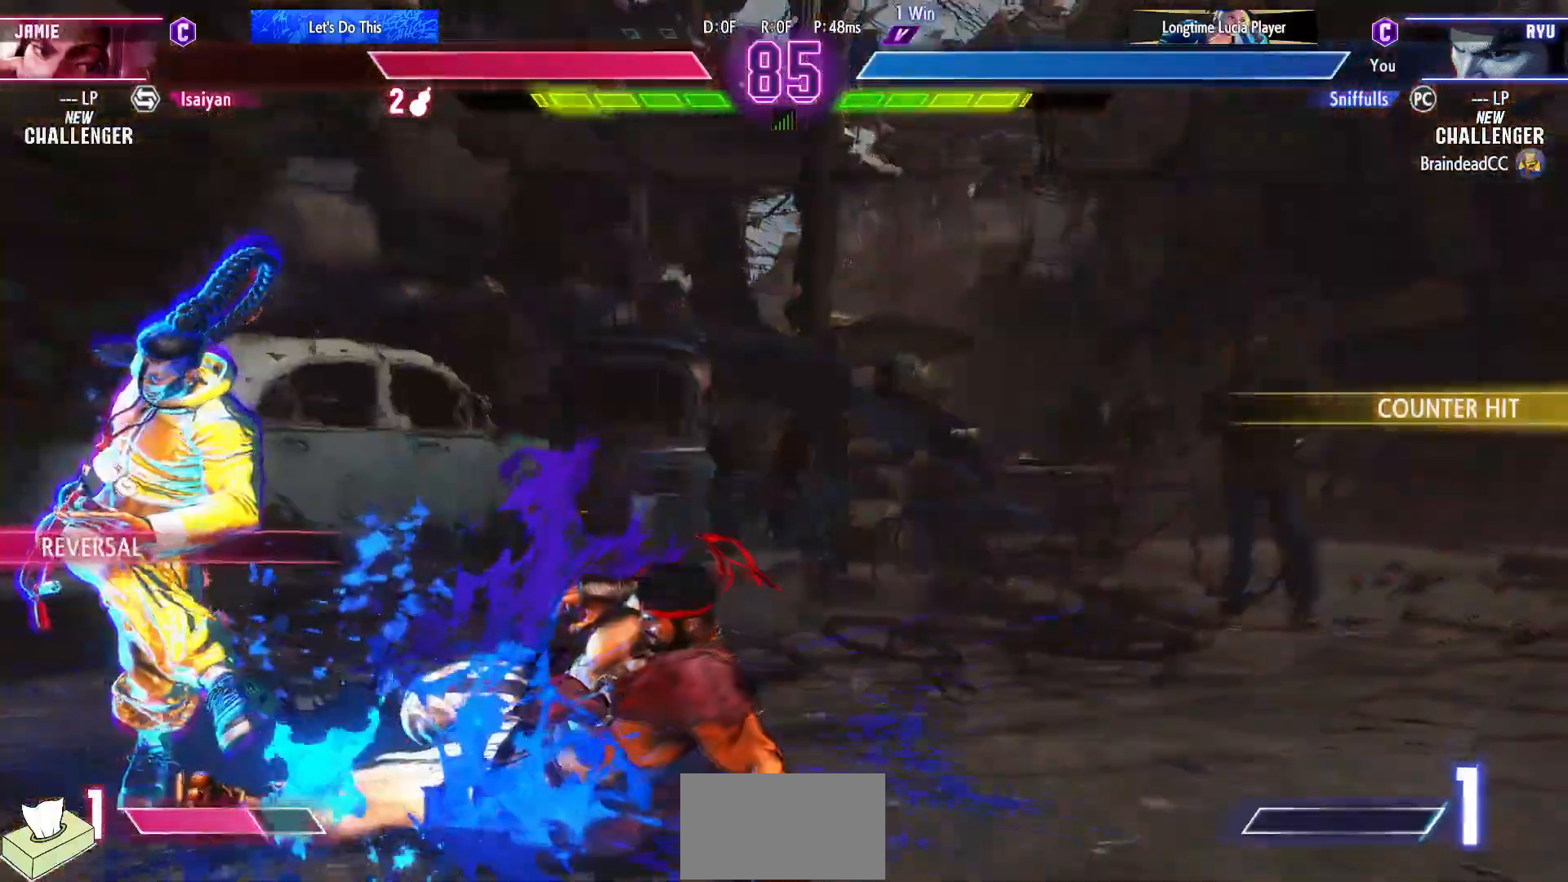
{"buttons": ["DPAD_DOWN", "DPAD_RIGHT"], "events": [[267, "DPAD_RIGHT", "down"], [283, "DPAD_DOWN", "down"]]}
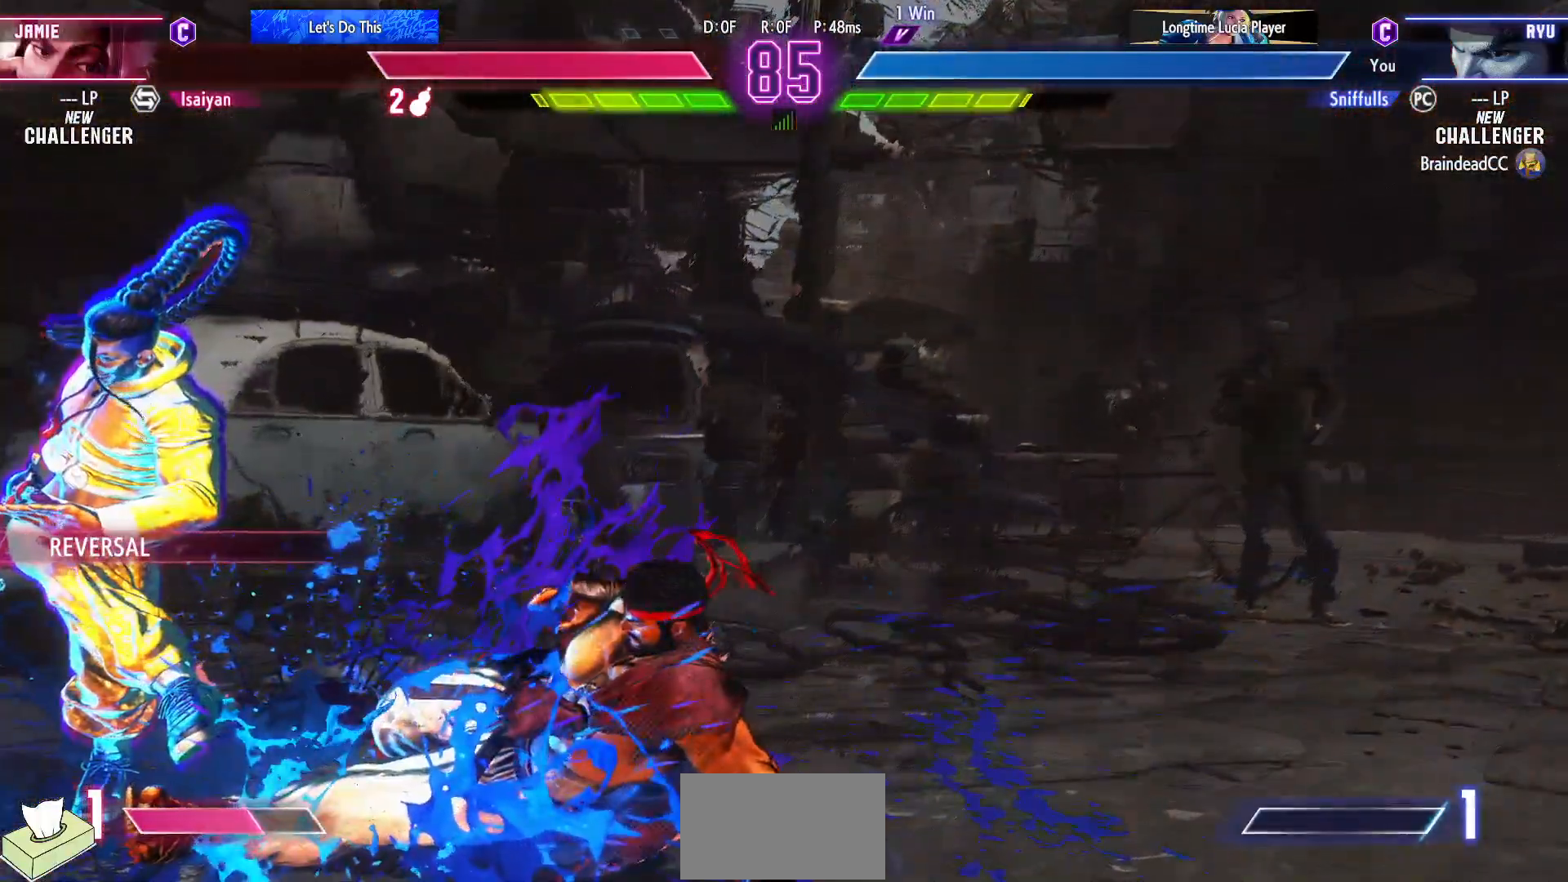
{"buttons": ["DPAD_DOWN", "DPAD_RIGHT"], "events": []}
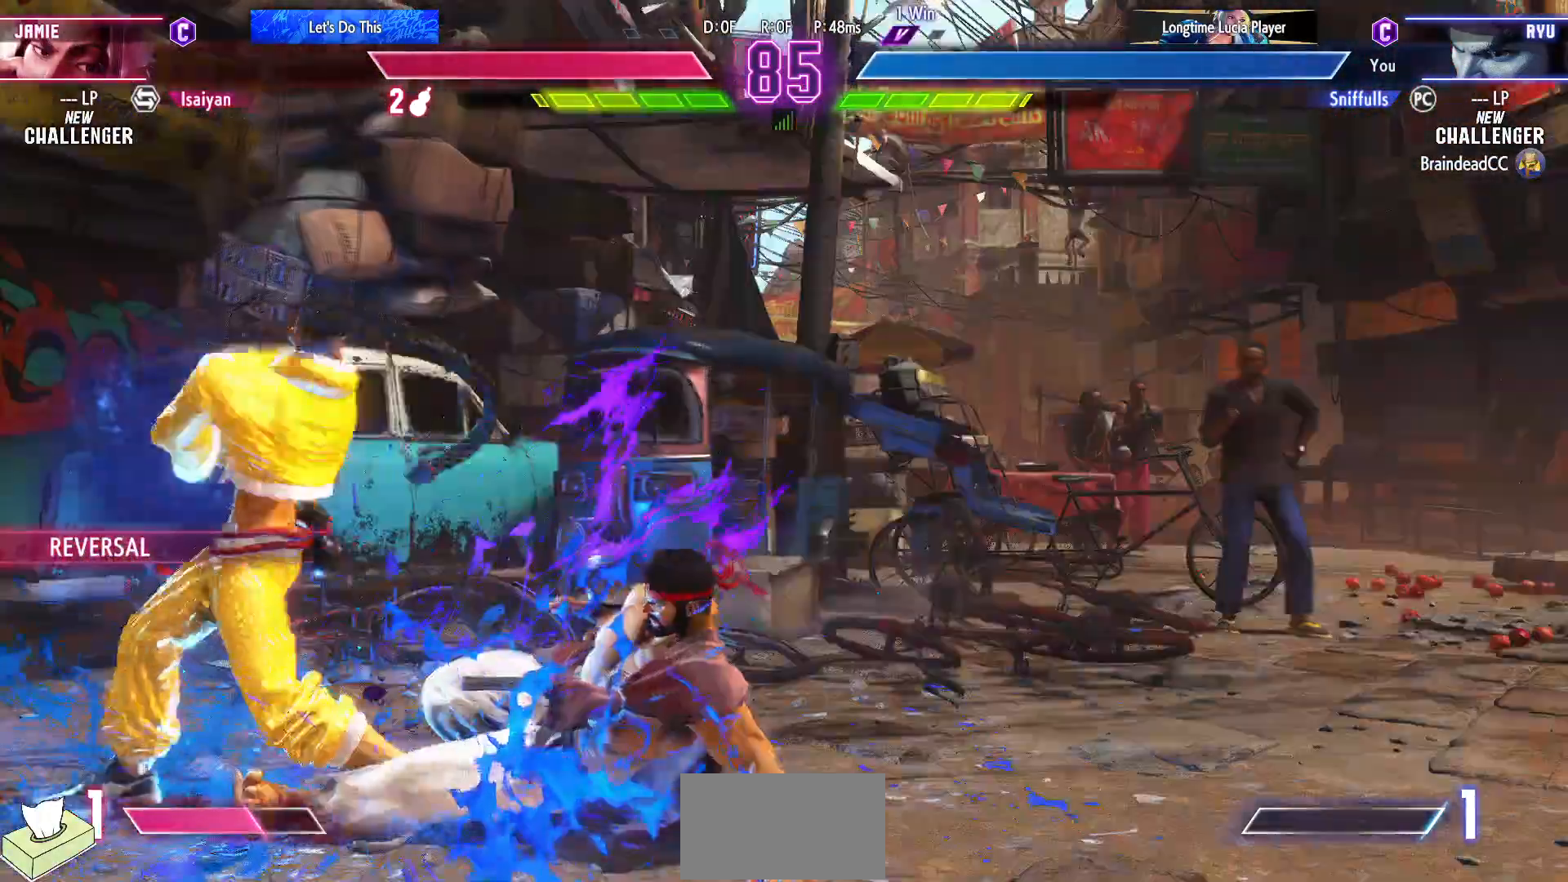
{"buttons": ["DPAD_DOWN", "DPAD_RIGHT"], "events": []}
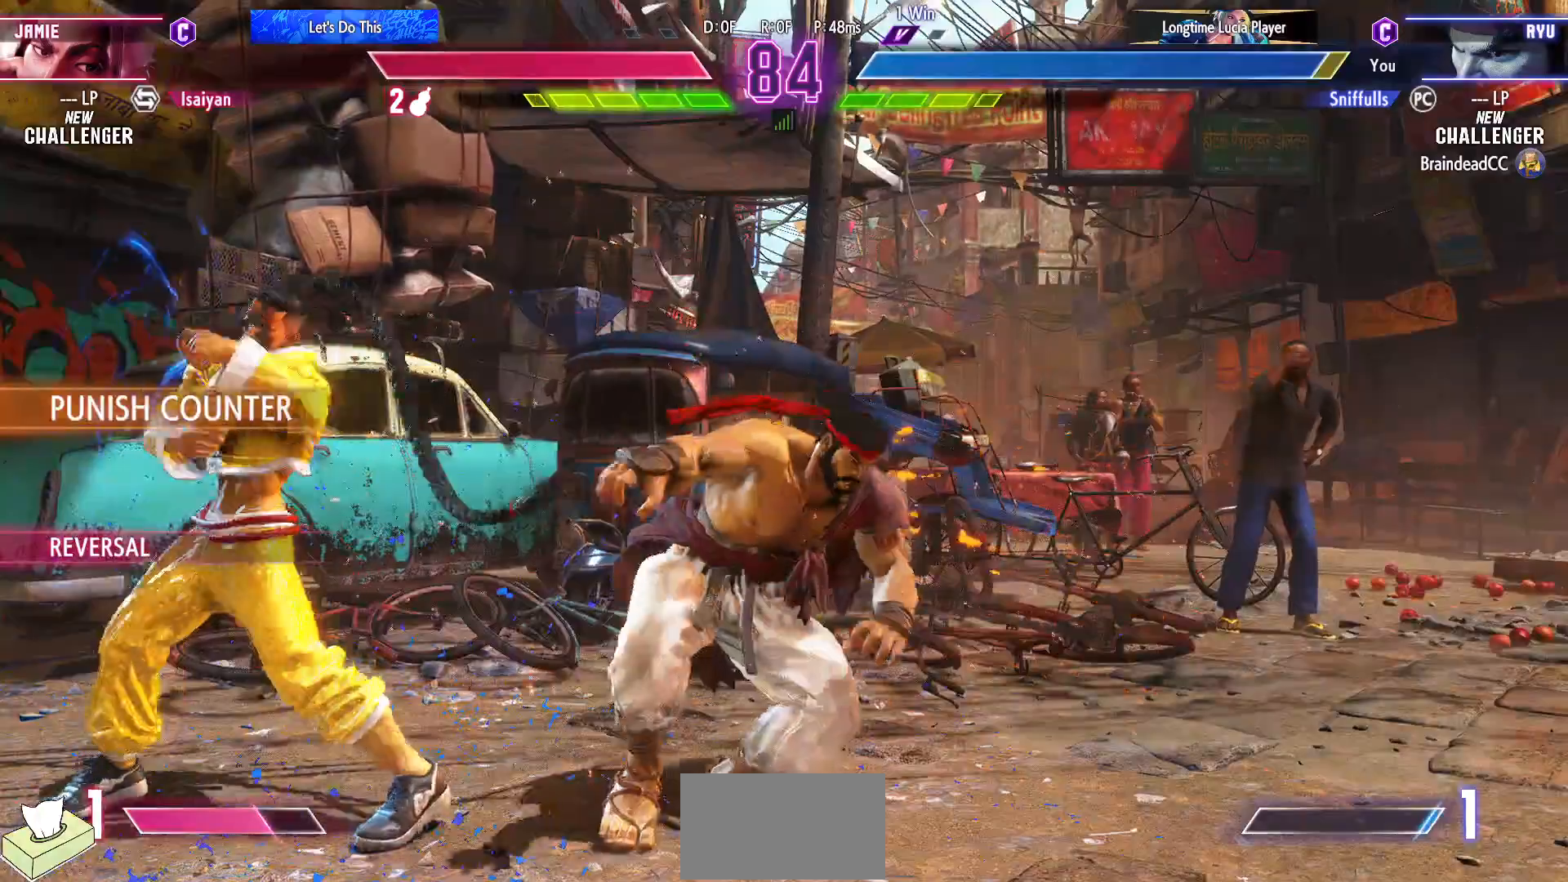
{"buttons": ["DPAD_DOWN", "DPAD_RIGHT"], "events": []}
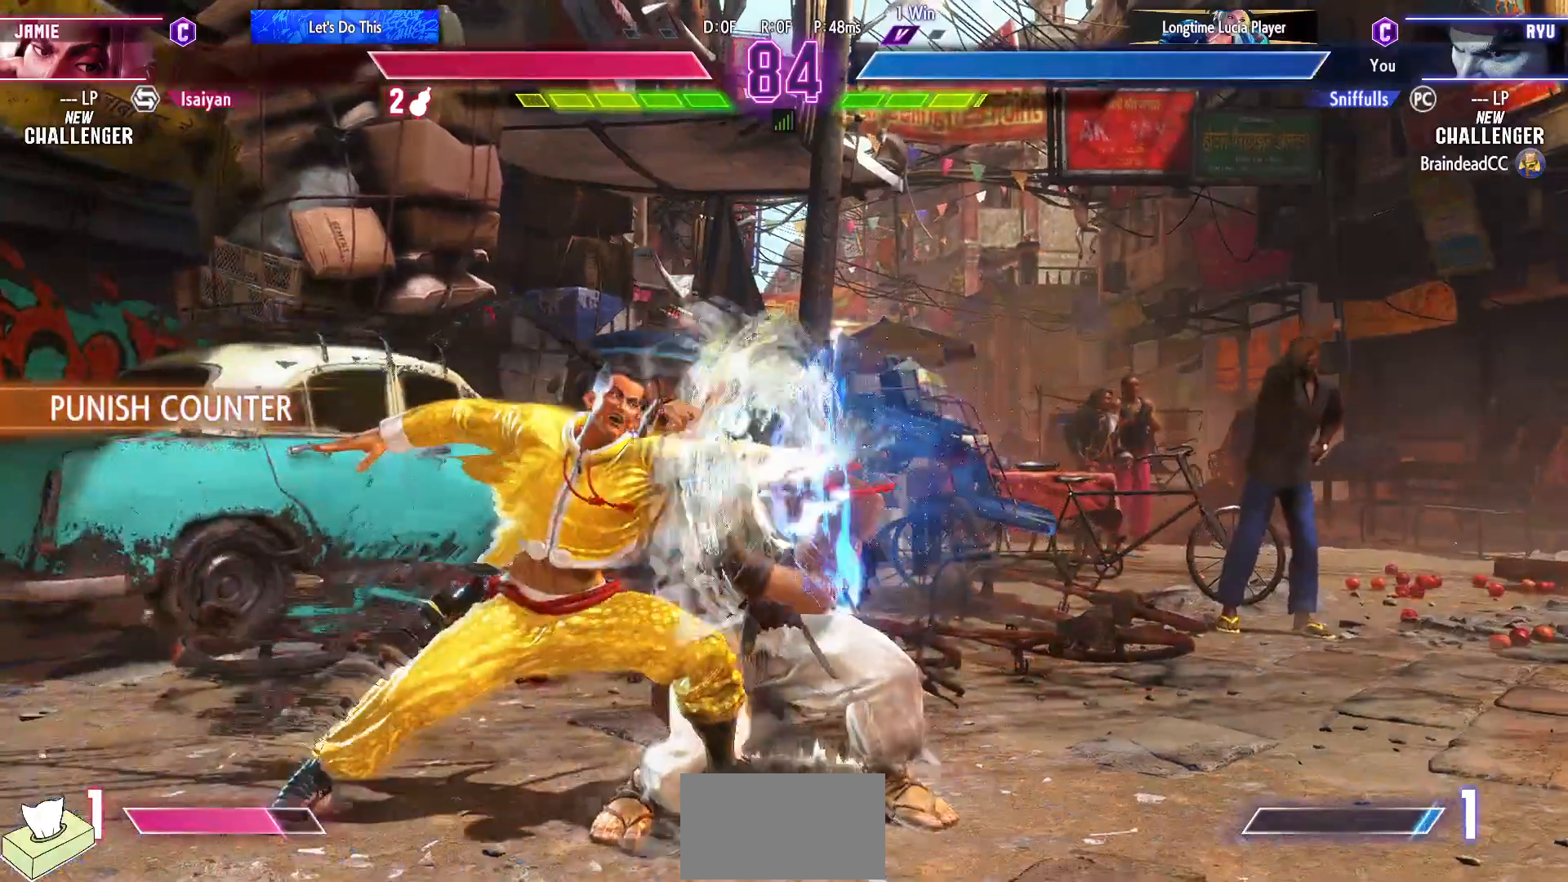
{"buttons": ["TRIANGLE", "DPAD_DOWN", "DPAD_RIGHT"], "events": [[417, "TRIANGLE", "down"]]}
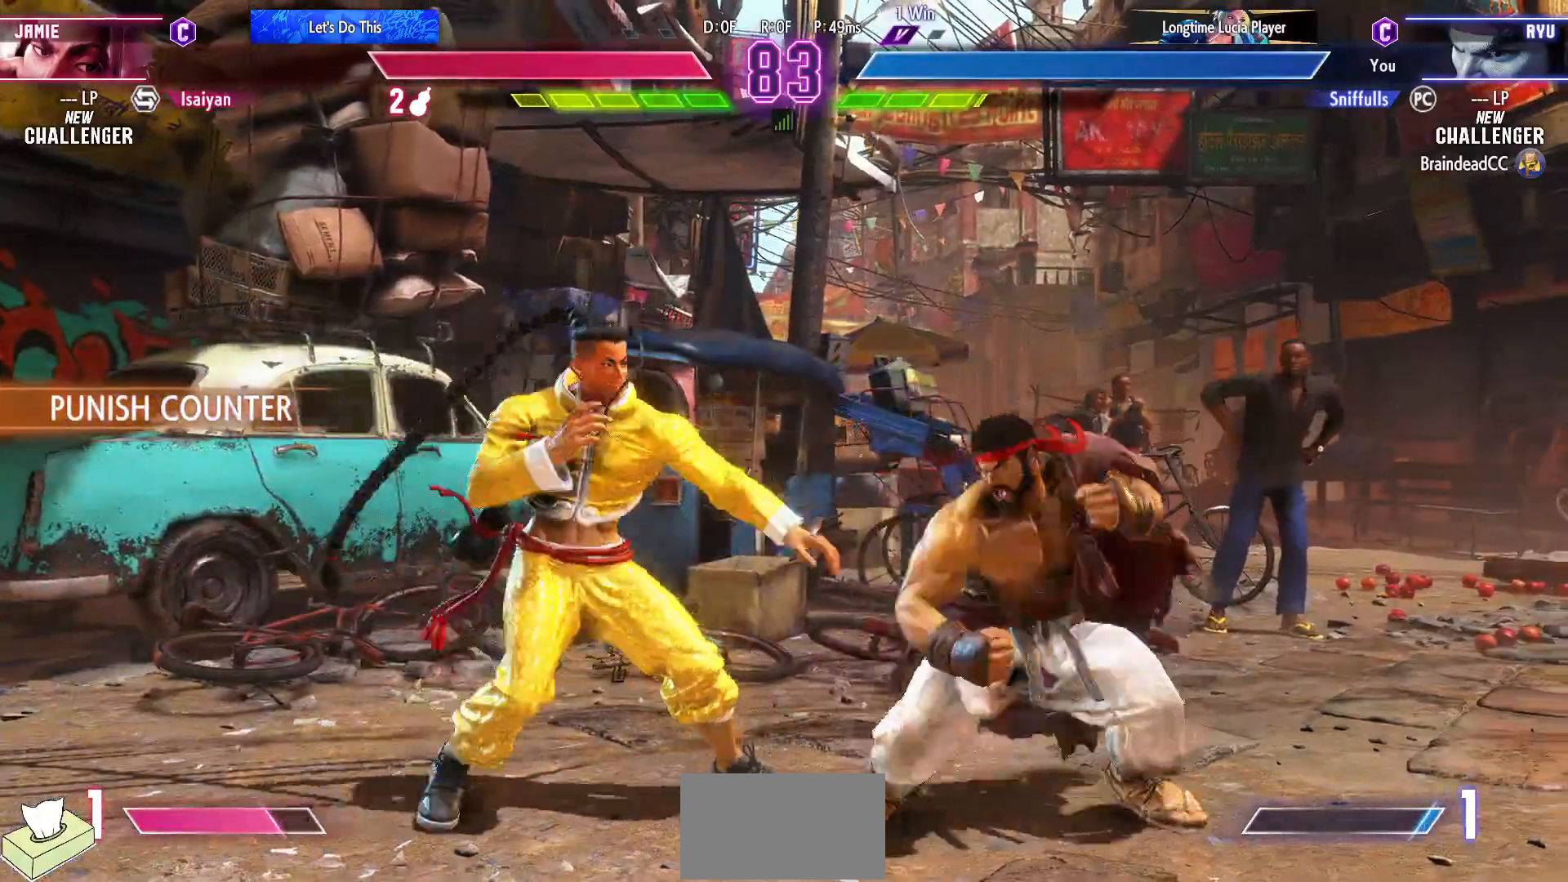
{"buttons": ["DPAD_RIGHT"], "events": [[67, "TRIANGLE", "up"], [483, "DPAD_DOWN", "up"]]}
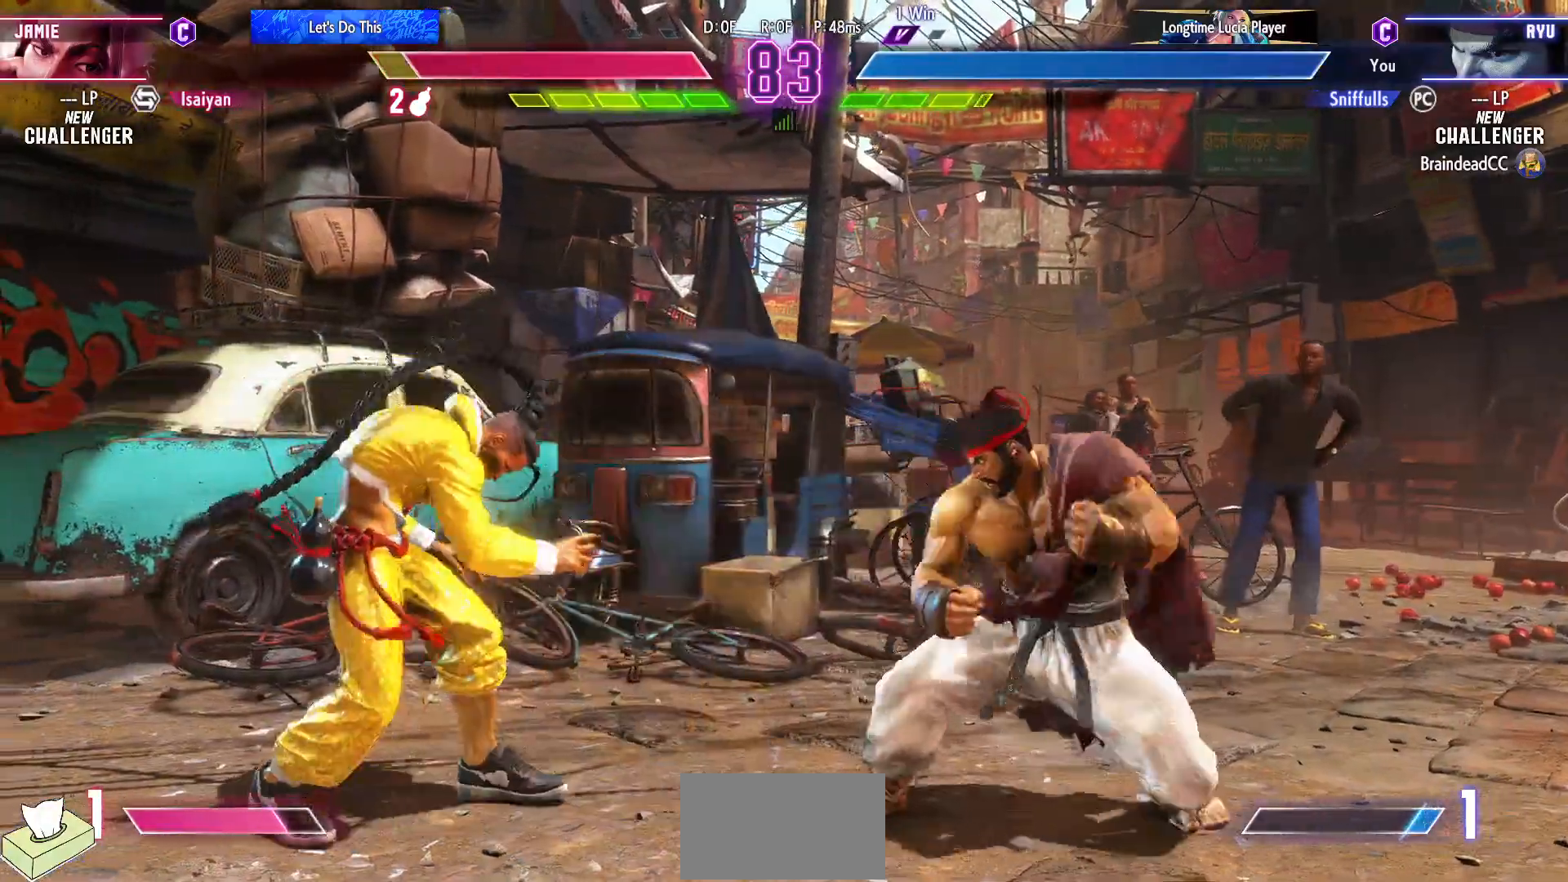
{"buttons": ["DPAD_RIGHT"], "events": []}
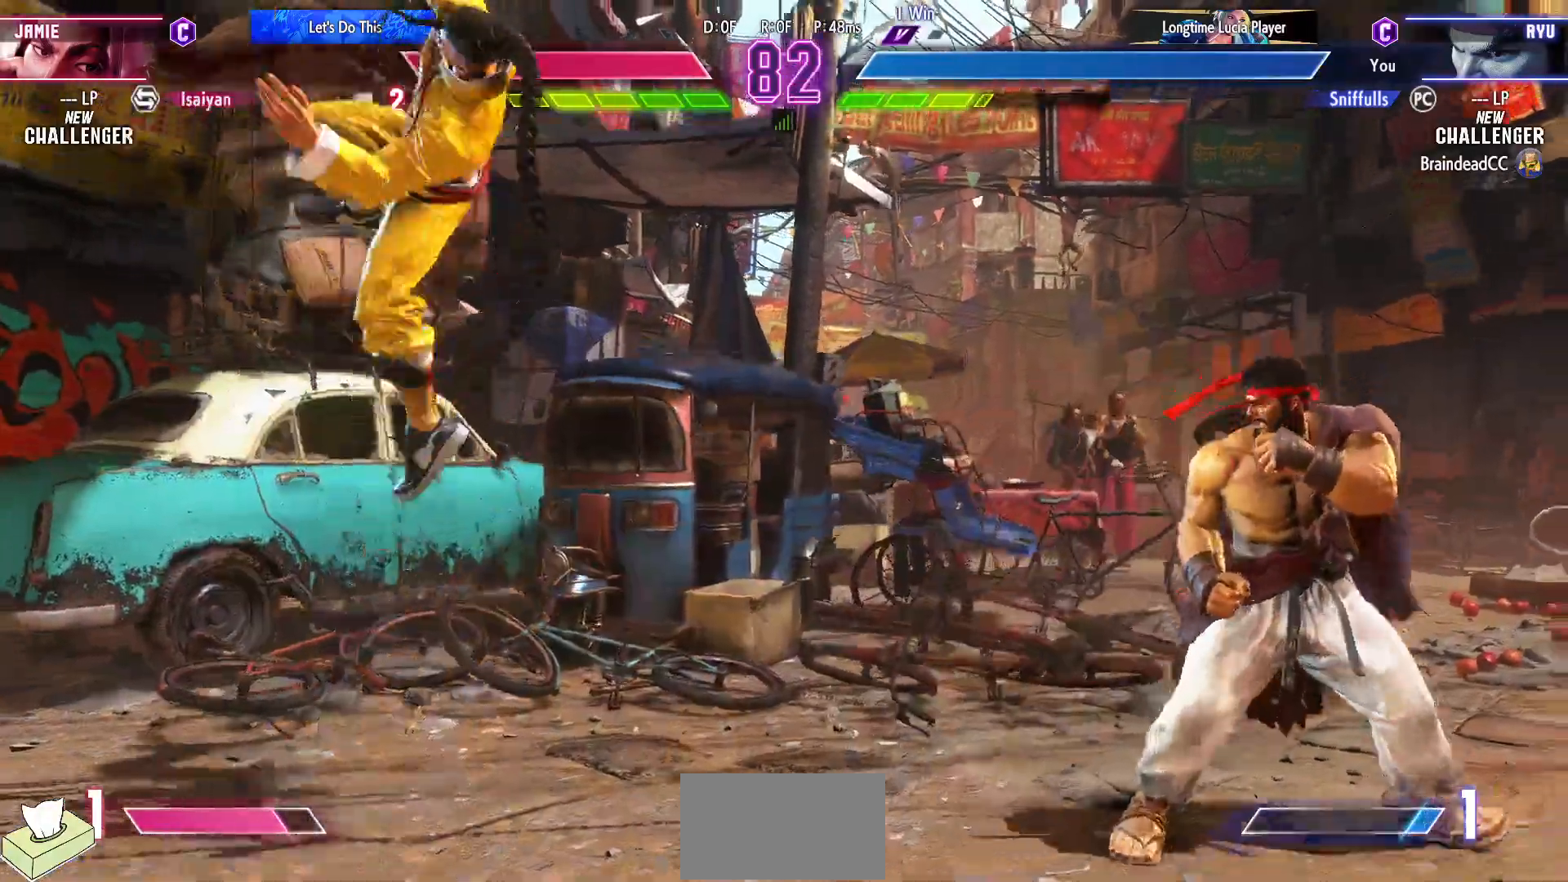
{"buttons": ["DPAD_DOWN", "DPAD_RIGHT"], "events": [[467, "DPAD_DOWN", "down"]]}
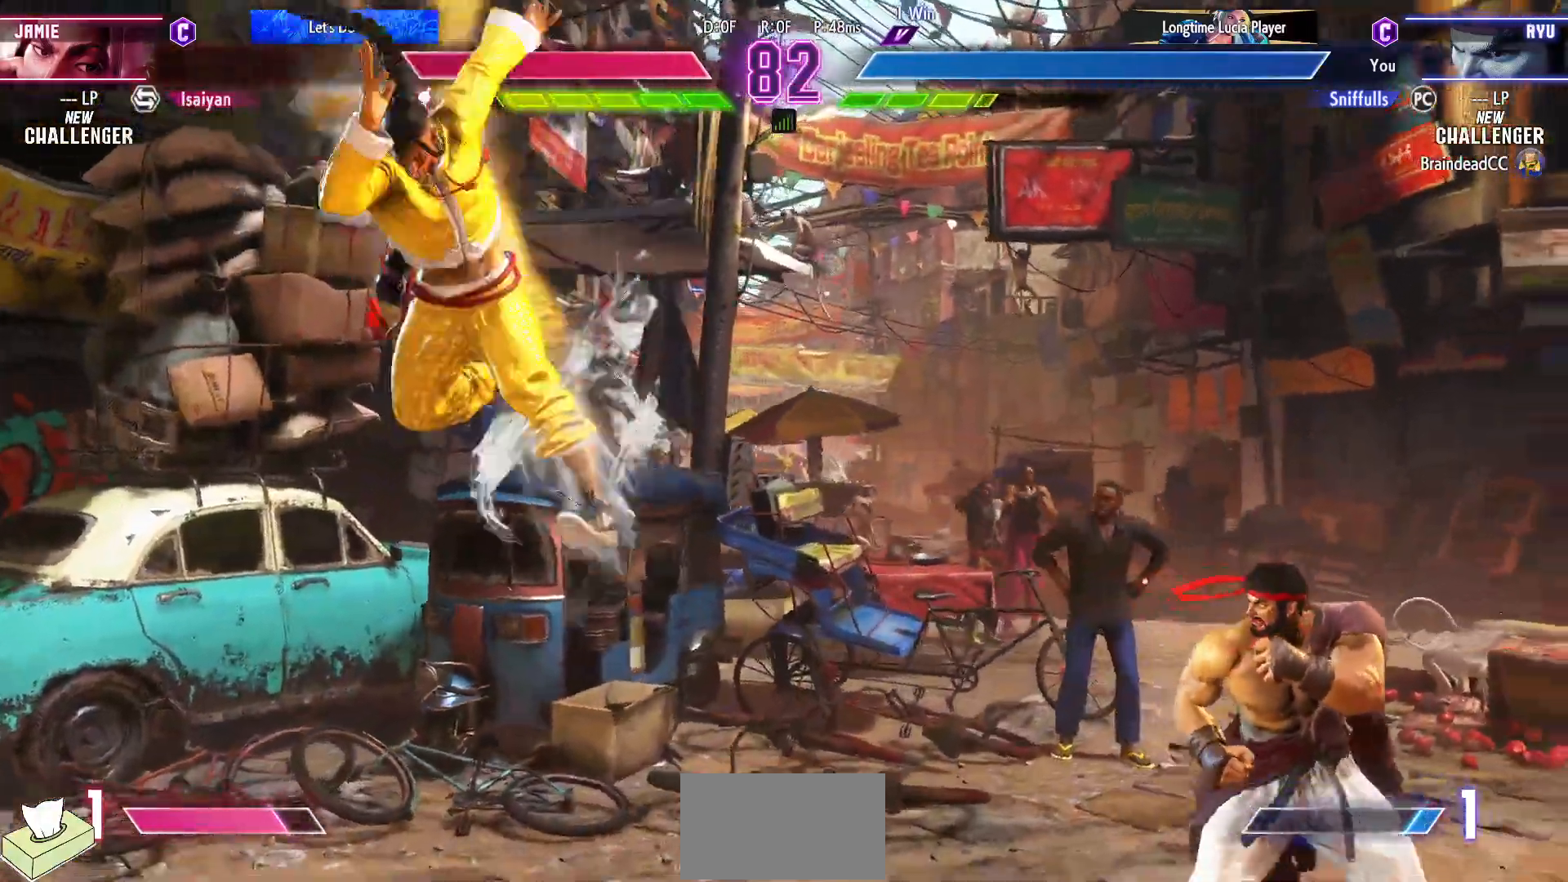
{"buttons": [], "events": [[100, "CIRCLE", "down"], [183, "CIRCLE", "up"], [233, "DPAD_DOWN", "up"], [250, "DPAD_RIGHT", "up"], [333, "TRIANGLE", "down"], [383, "TRIANGLE", "up"]]}
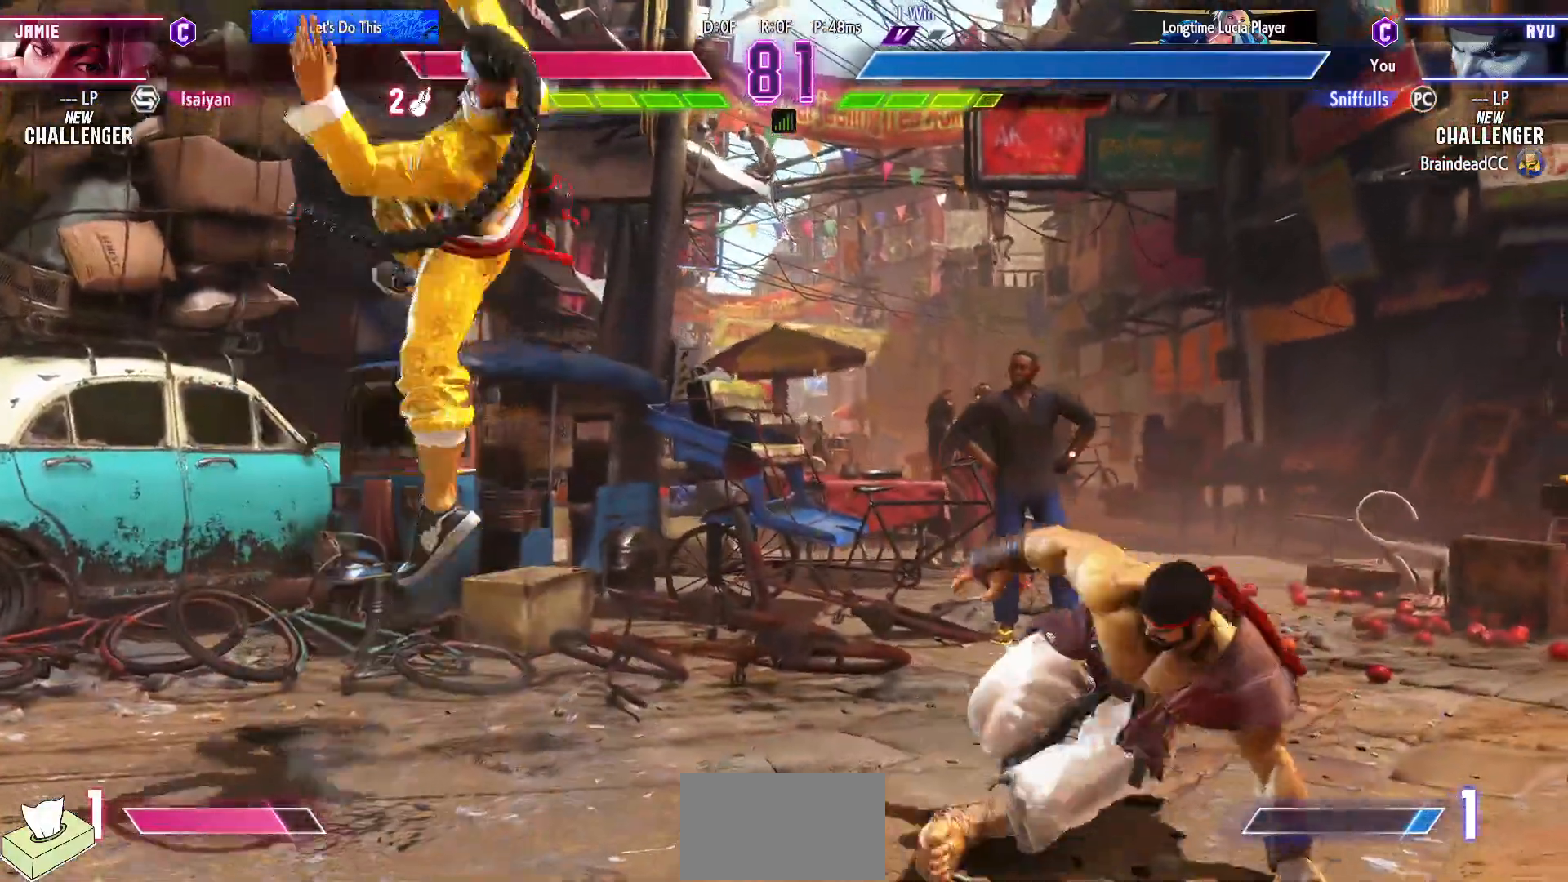
{"buttons": ["DPAD_DOWN", "DPAD_RIGHT"], "events": [[83, "DPAD_UP", "down"], [250, "DPAD_UP", "up"], [483, "DPAD_DOWN", "down"], [483, "DPAD_RIGHT", "down"]]}
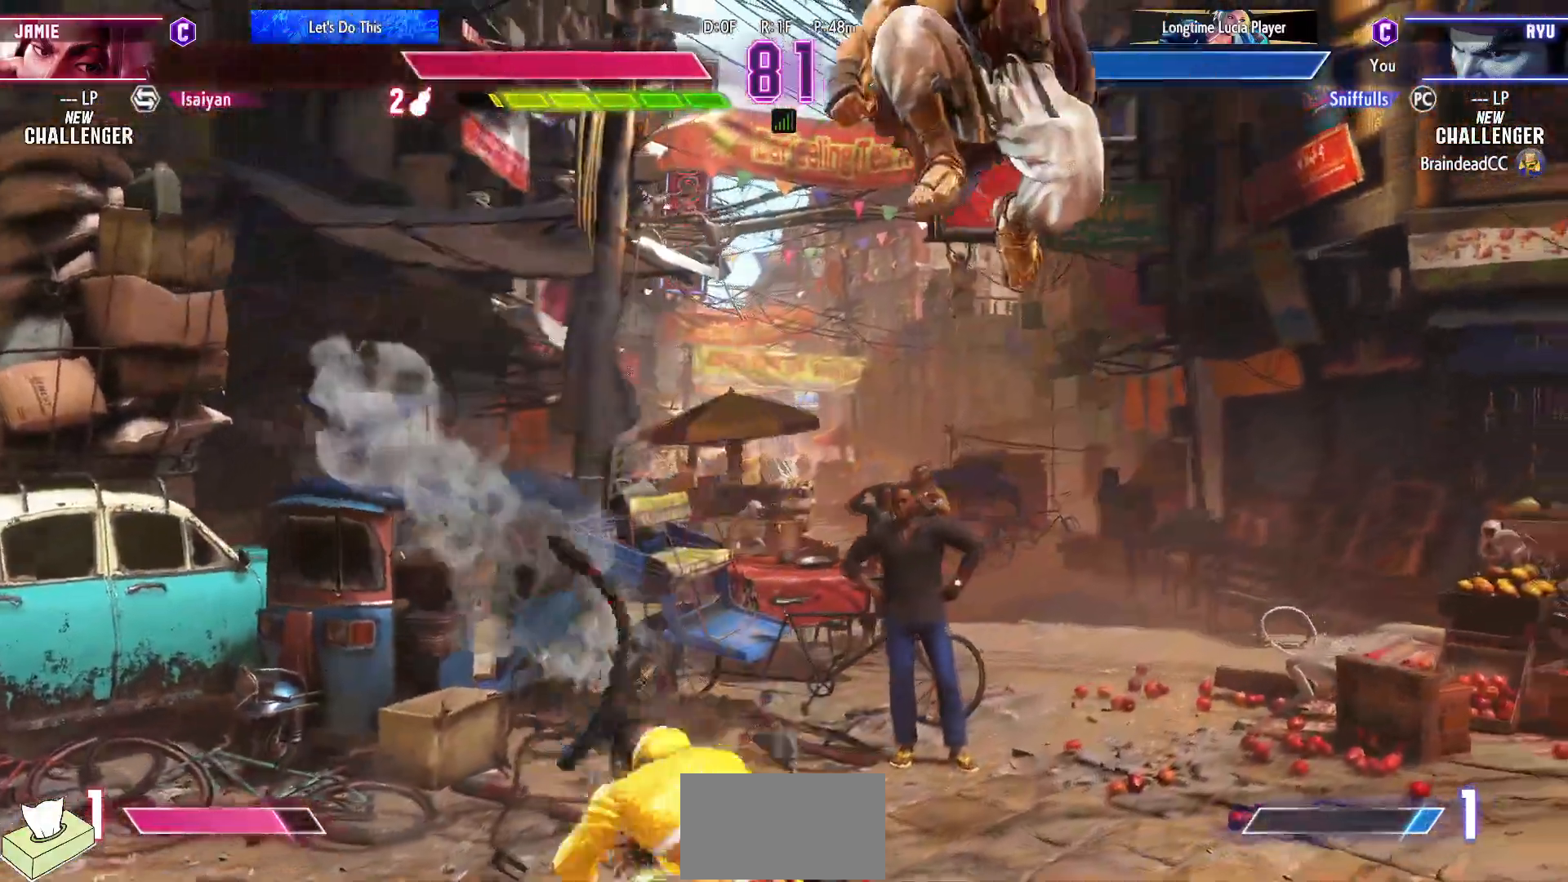
{"buttons": ["DPAD_LEFT"], "events": [[50, "CIRCLE", "down"], [167, "CIRCLE", "up"], [333, "DPAD_DOWN", "up"], [333, "DPAD_RIGHT", "up"], [350, "DPAD_LEFT", "down"]]}
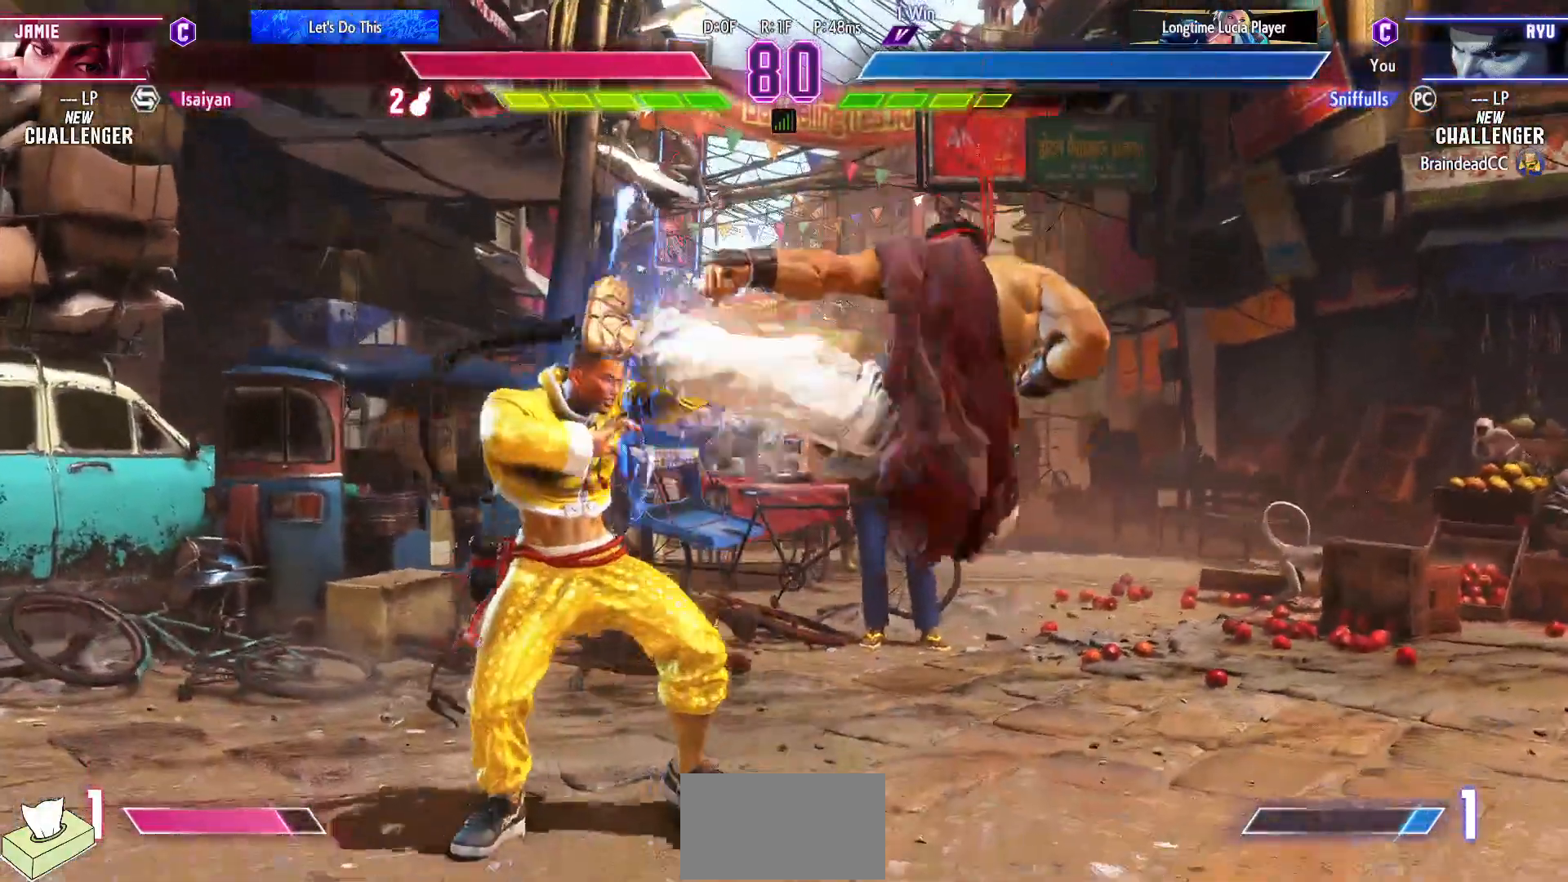
{"buttons": ["DPAD_DOWN", "DPAD_RIGHT"], "events": [[250, "CROSS", "down"], [250, "SQUARE", "down"], [350, "DPAD_LEFT", "up"], [350, "SQUARE", "up"], [367, "CROSS", "up"], [367, "DPAD_DOWN", "down"], [367, "DPAD_RIGHT", "down"]]}
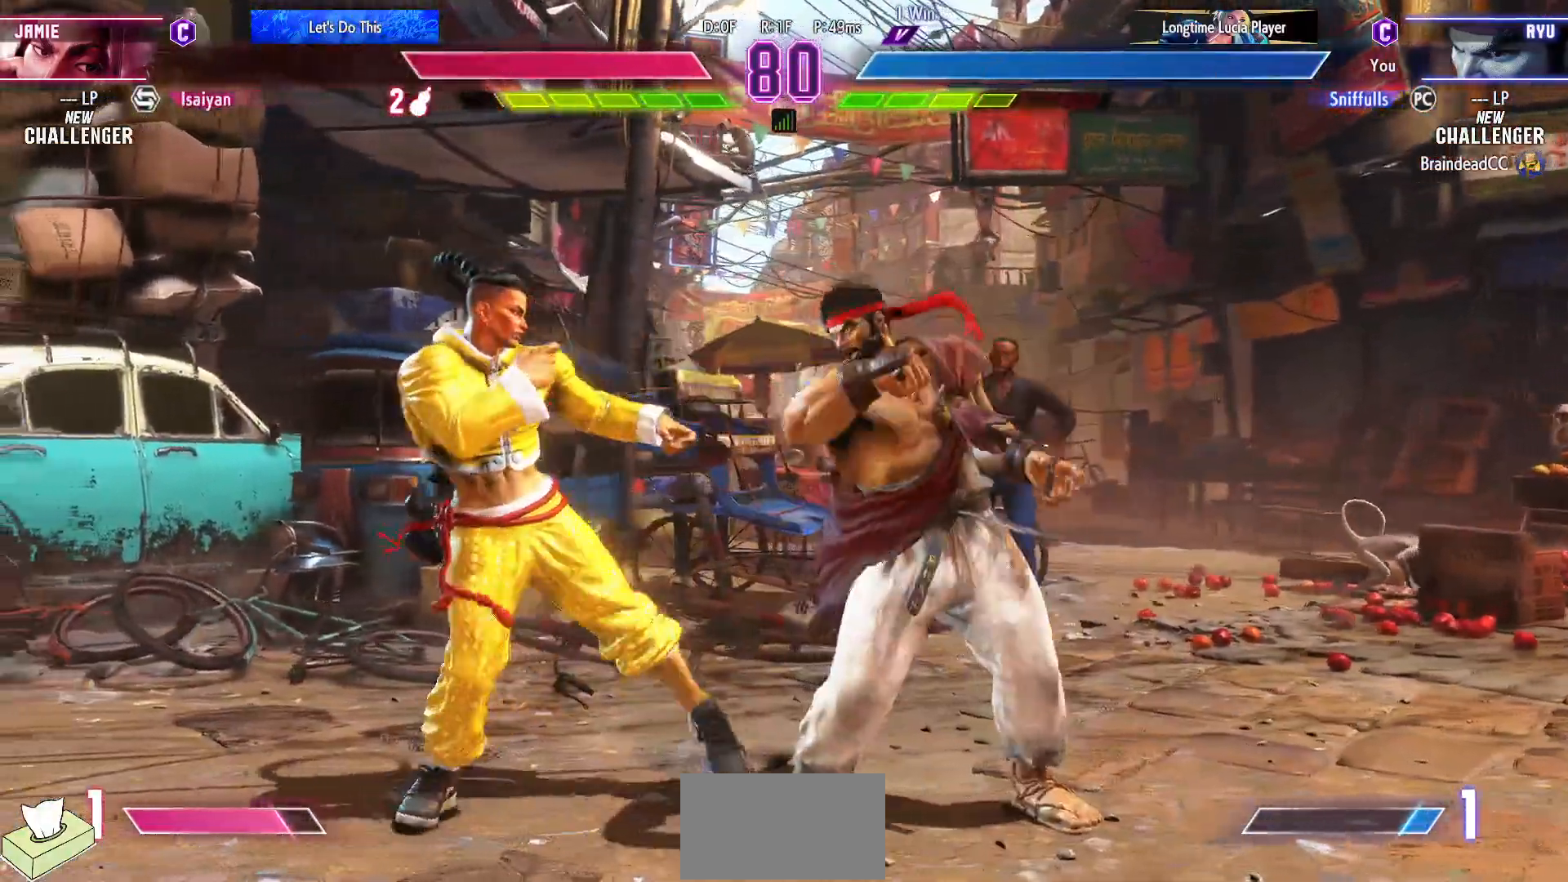
{"buttons": ["DPAD_DOWN", "DPAD_RIGHT"], "events": []}
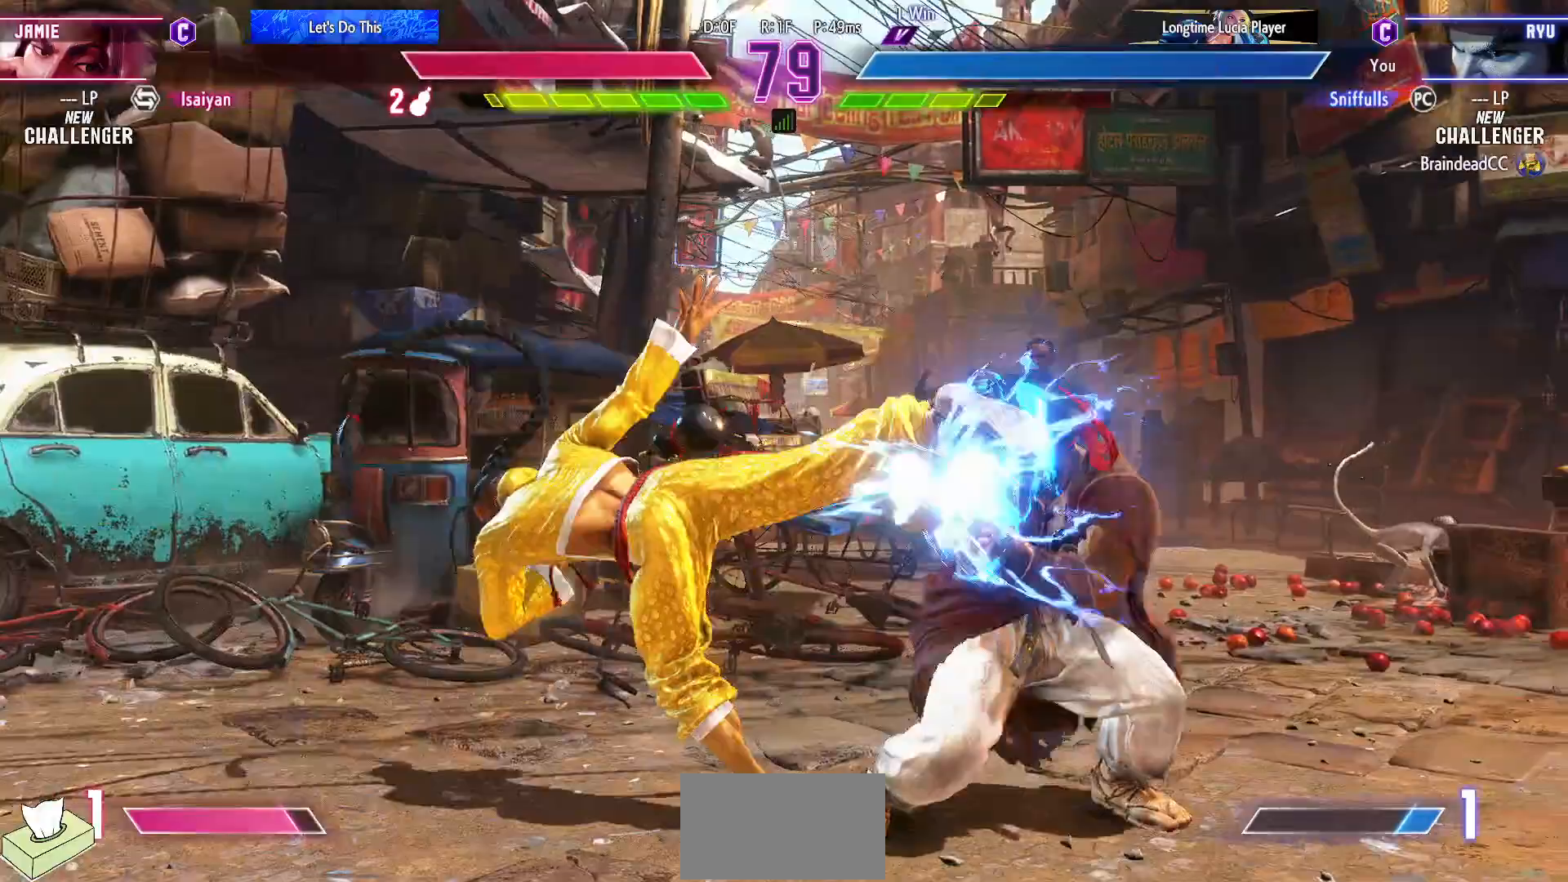
{"buttons": ["DPAD_DOWN", "DPAD_RIGHT"], "events": [[367, "R2", "down"], [450, "R2", "up"]]}
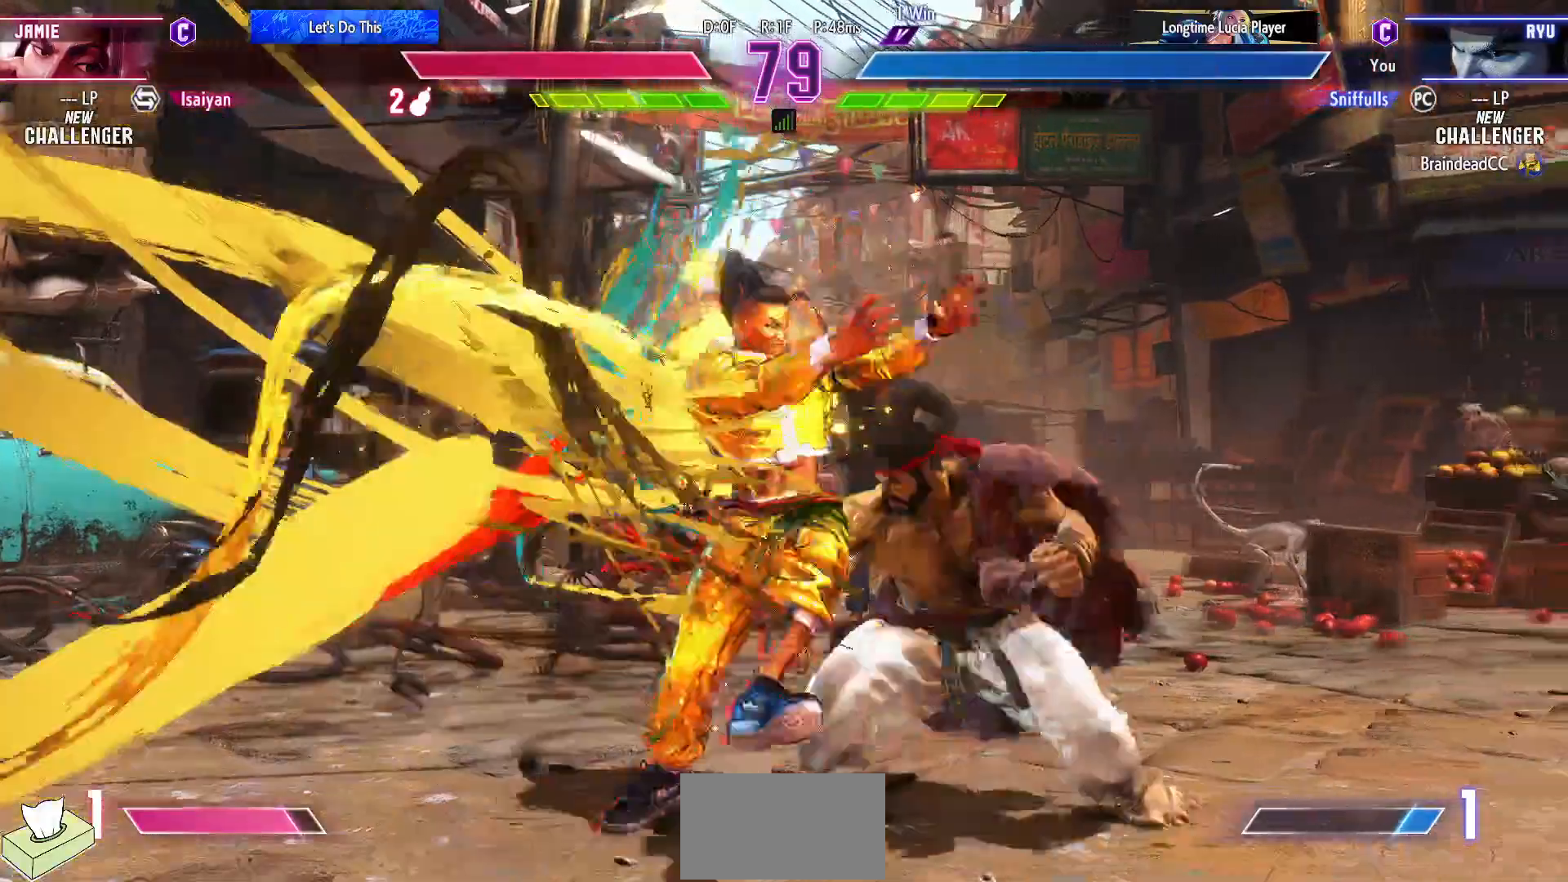
{"buttons": ["DPAD_DOWN", "DPAD_RIGHT"], "events": [[167, "R1", "down"], [167, "R2", "down"], [250, "R1", "up"], [250, "R2", "up"]]}
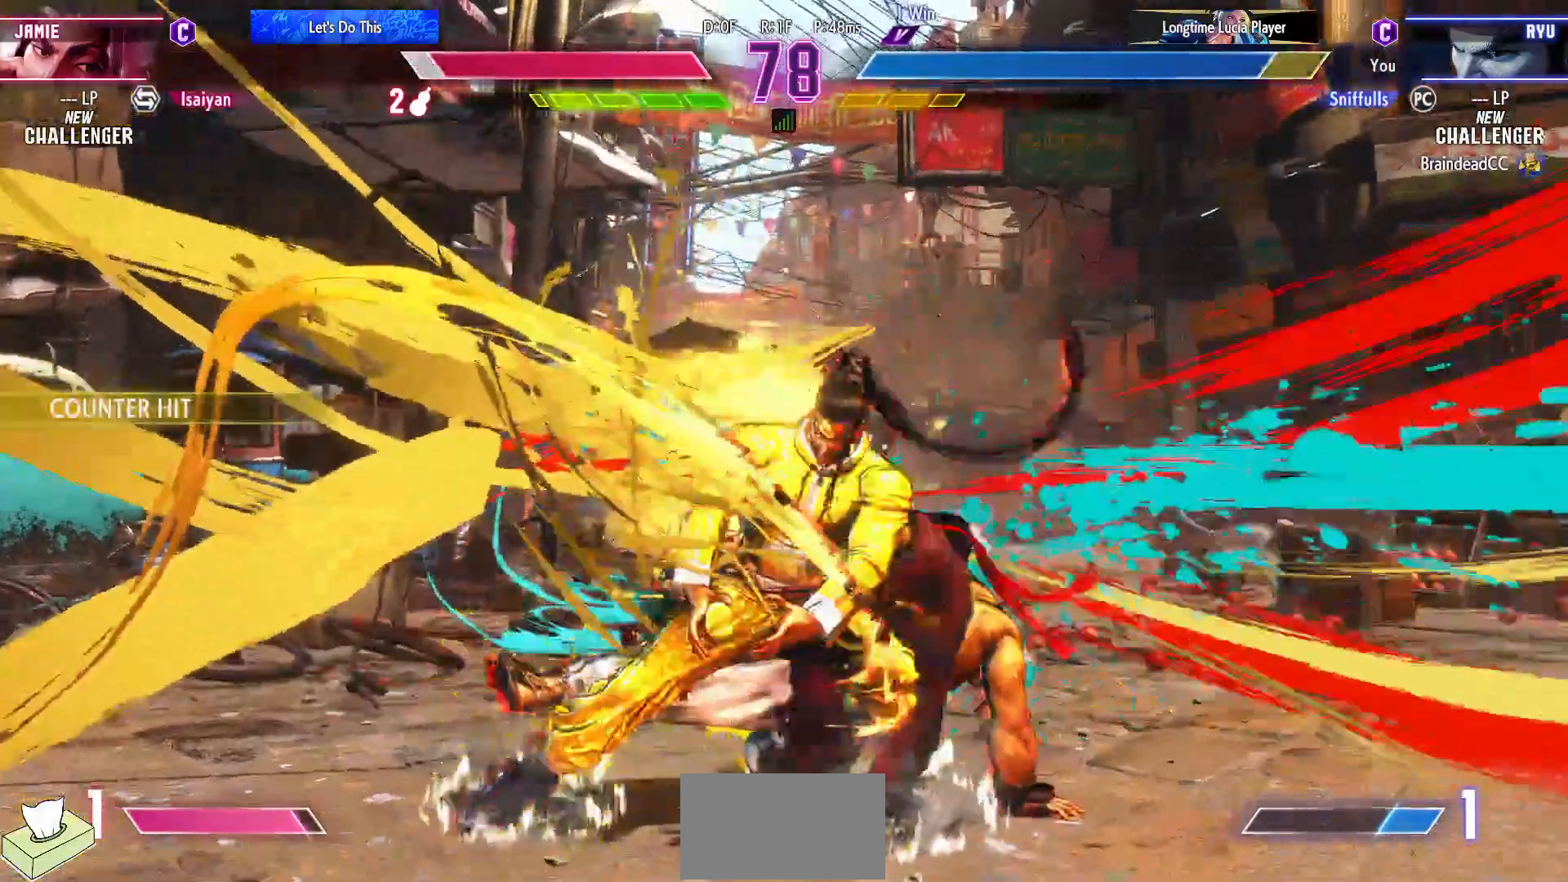
{"buttons": ["CROSS", "SQUARE", "TRIANGLE", "R1", "DPAD_DOWN", "DPAD_RIGHT"], "events": [[367, "R1", "down"], [367, "SQUARE", "down"], [367, "TRIANGLE", "down"], [500, "CROSS", "down"]]}
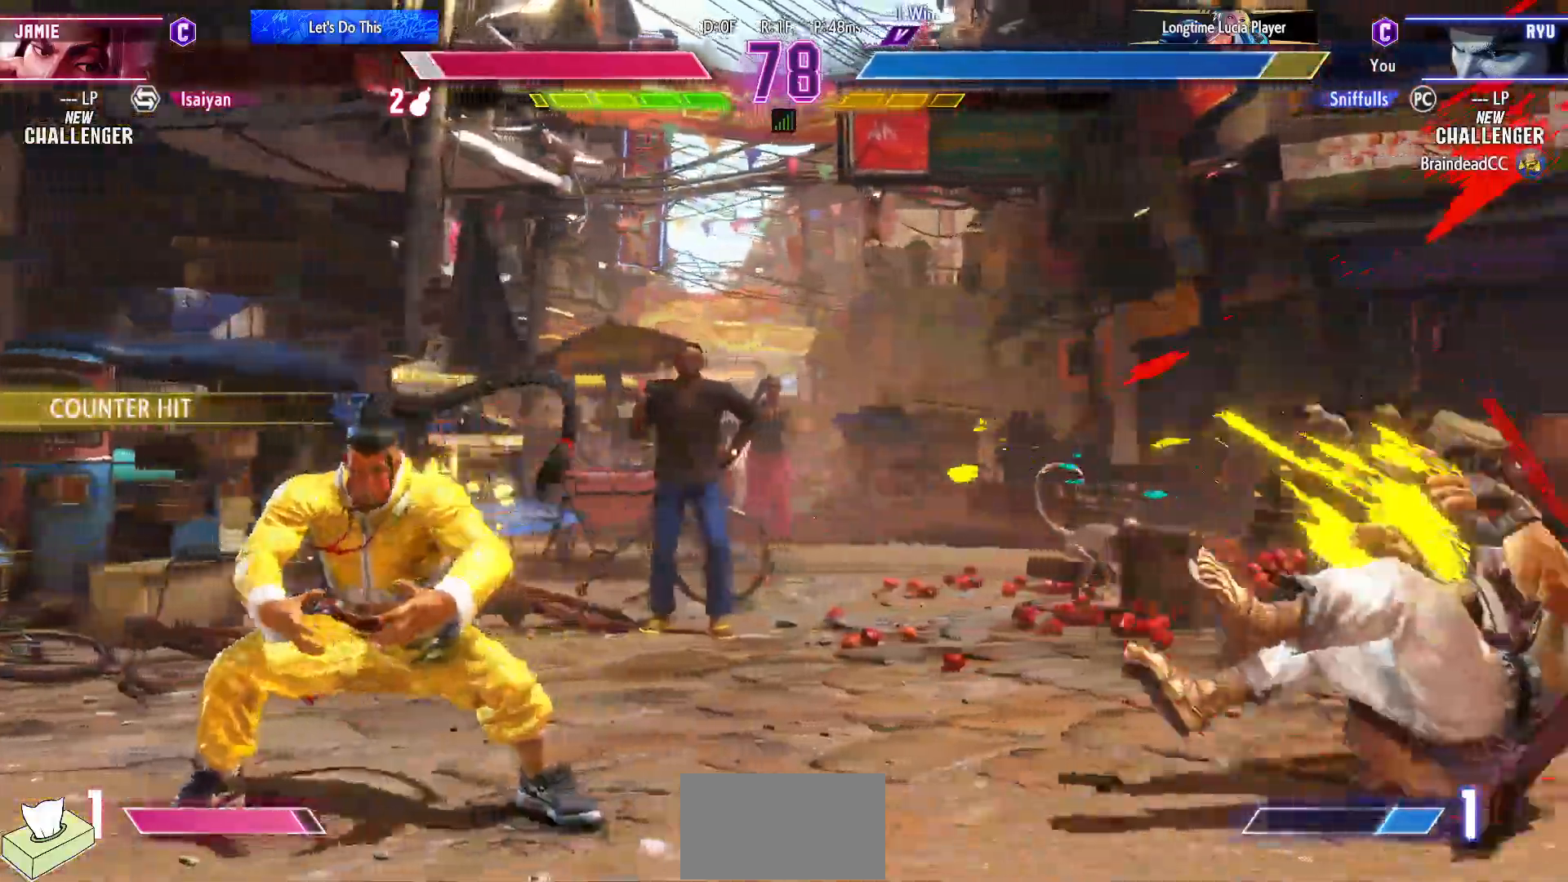
{"buttons": ["DPAD_DOWN", "DPAD_RIGHT"], "events": [[17, "SQUARE", "up"], [17, "TRIANGLE", "up"], [33, "R1", "up"], [50, "CROSS", "up"]]}
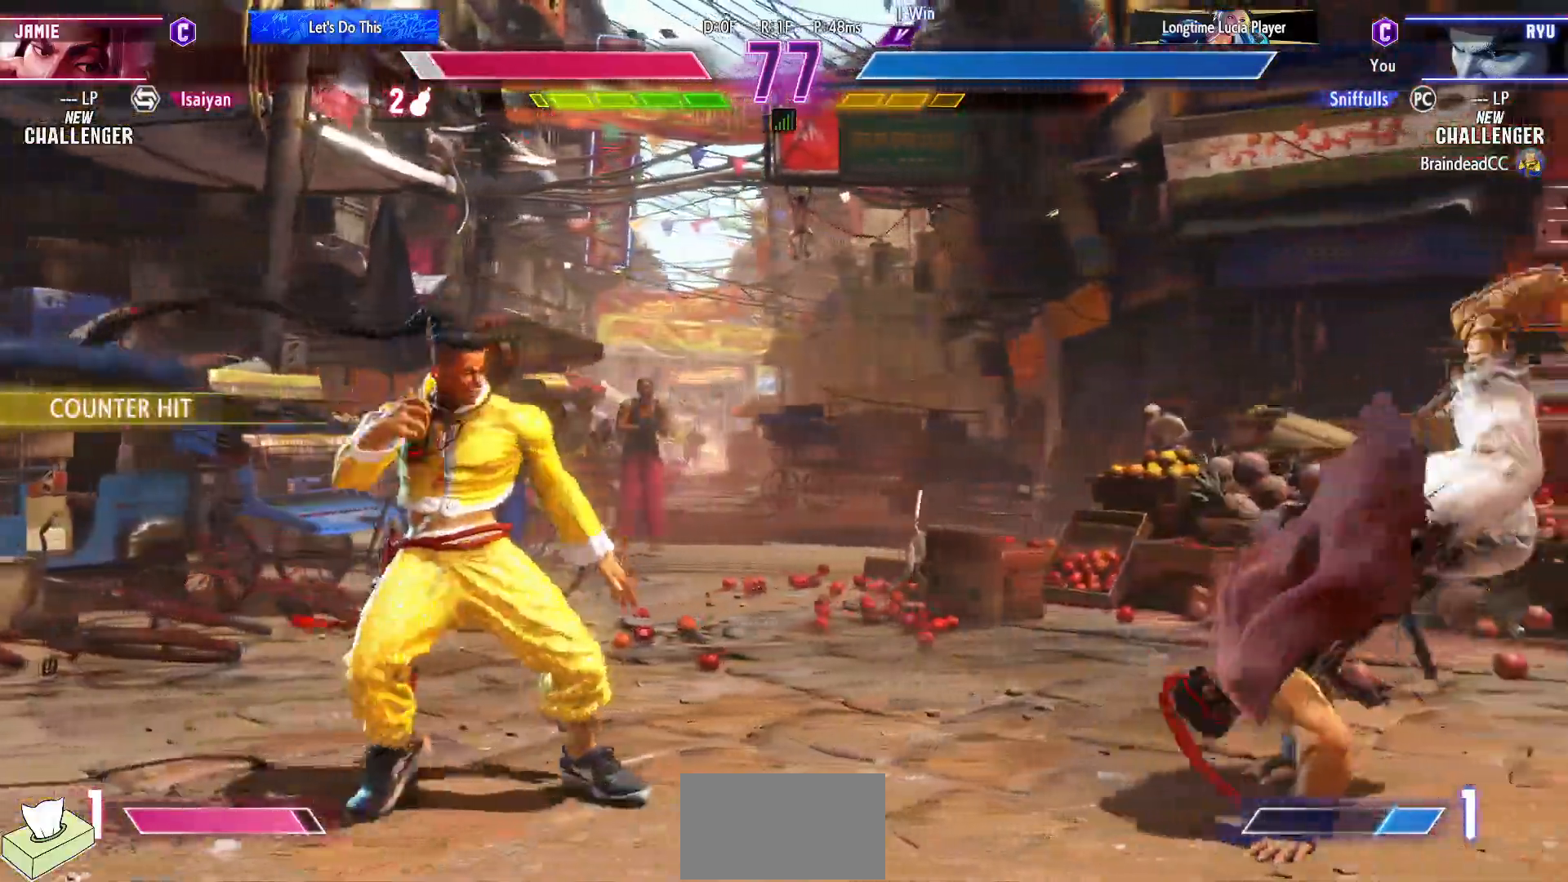
{"buttons": [], "events": [[17, "DPAD_RIGHT", "up"], [67, "DPAD_LEFT", "down"], [100, "DPAD_DOWN", "up"], [150, "SQUARE", "down"], [150, "TRIANGLE", "down"], [183, "DPAD_LEFT", "up"], [233, "SQUARE", "up"], [233, "TRIANGLE", "up"]]}
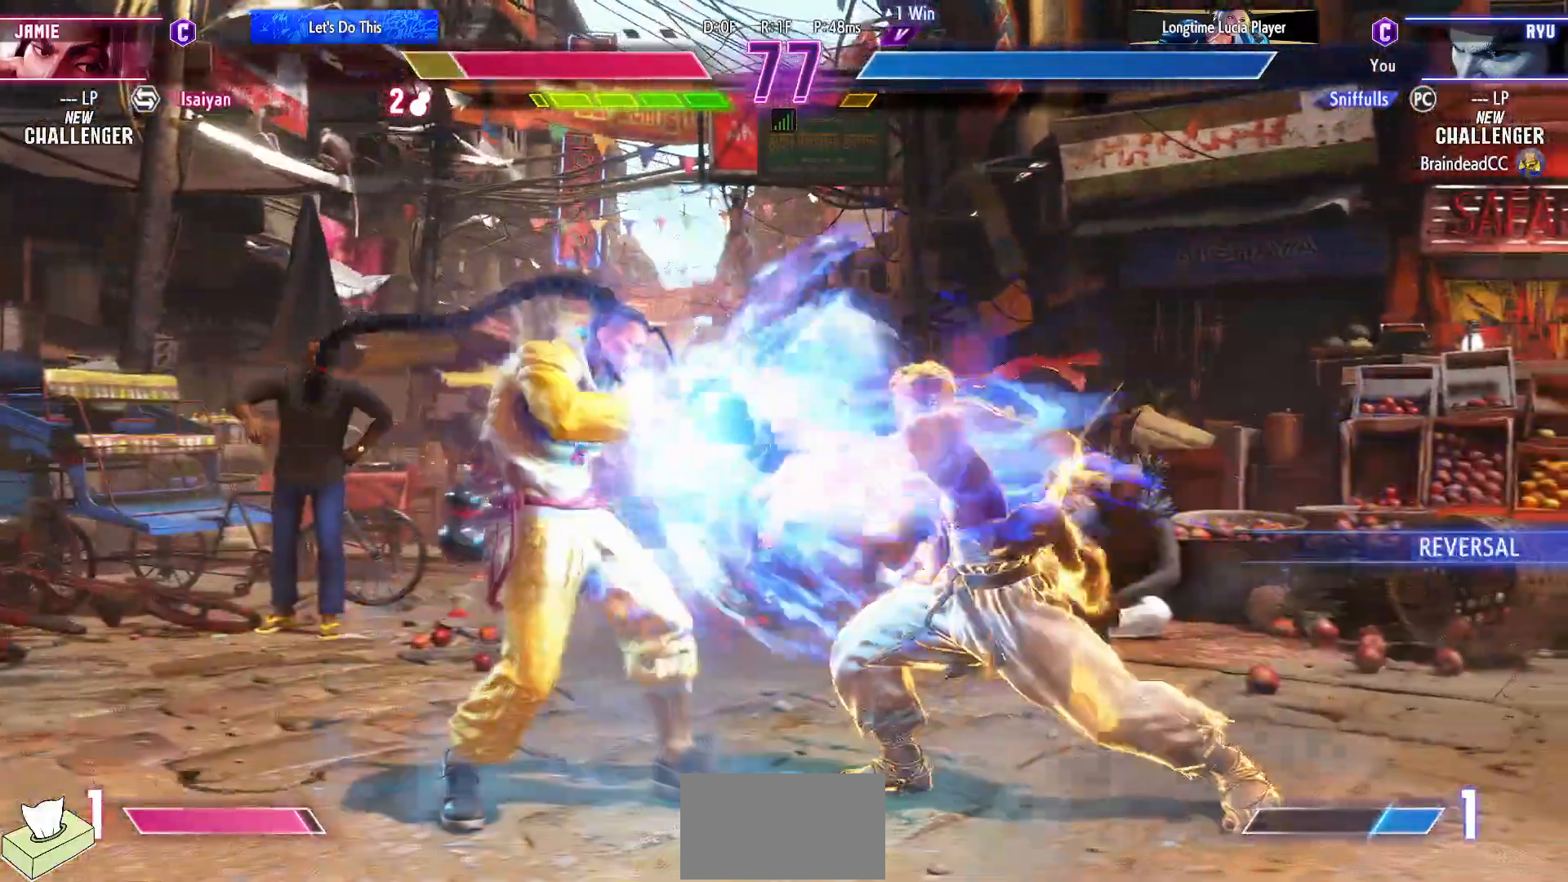
{"buttons": ["DPAD_LEFT"], "events": [[333, "DPAD_LEFT", "down"], [400, "DPAD_LEFT", "up"], [500, "DPAD_LEFT", "down"]]}